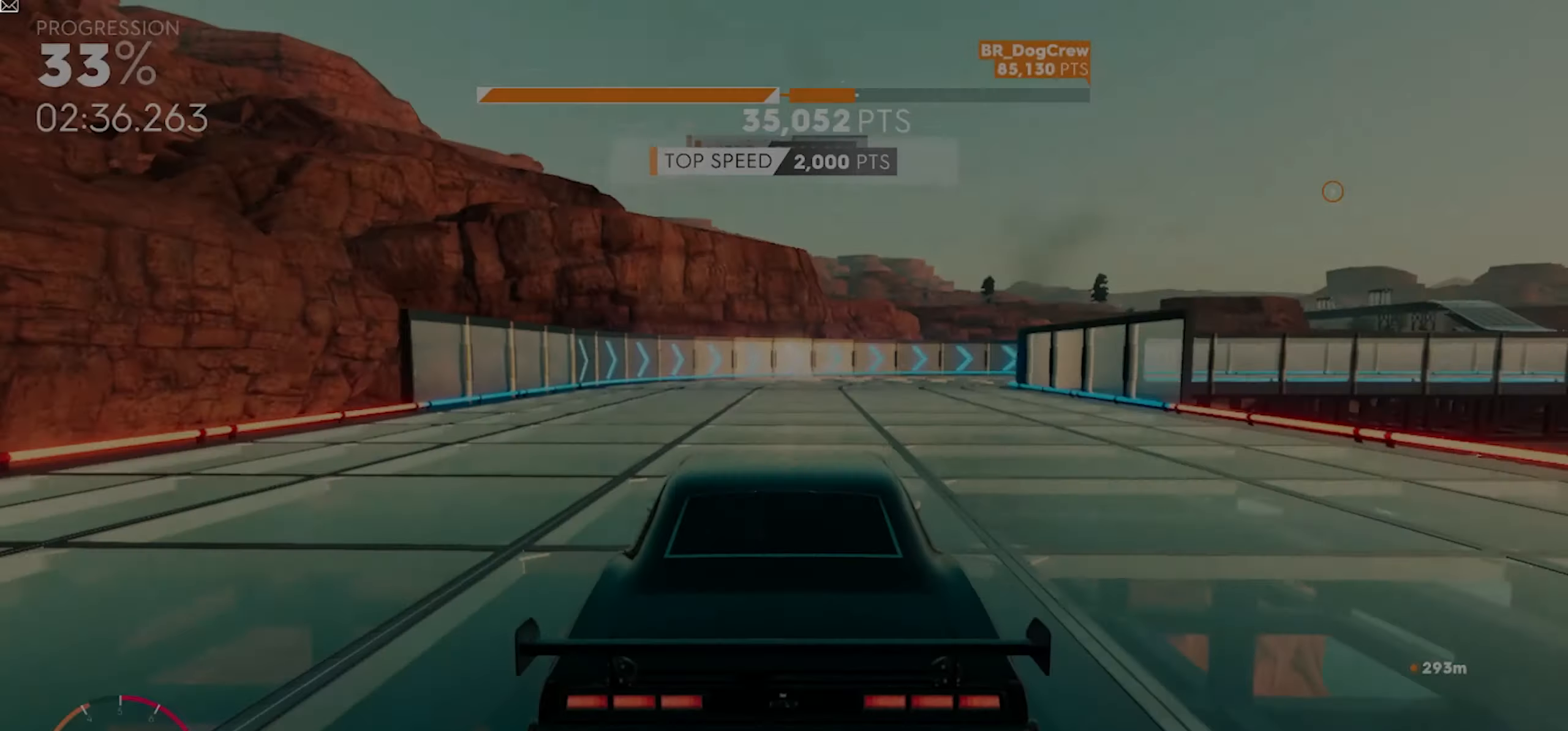
Gameplay with a controller (Xbox layout); each line is a JSON object with the inputs held at the frame after it (dt_ms = milliseconds from this image to that frame). "button_events" lists button changes between this image and that frame as [ms after this image, input, new state], when the widget could be followed in between (sticks are given only as held states). Not read: HOME Y.
{"dt_ms": 500, "buttons": ["R2"], "left_stick": "center", "right_stick": "center", "button_events": []}
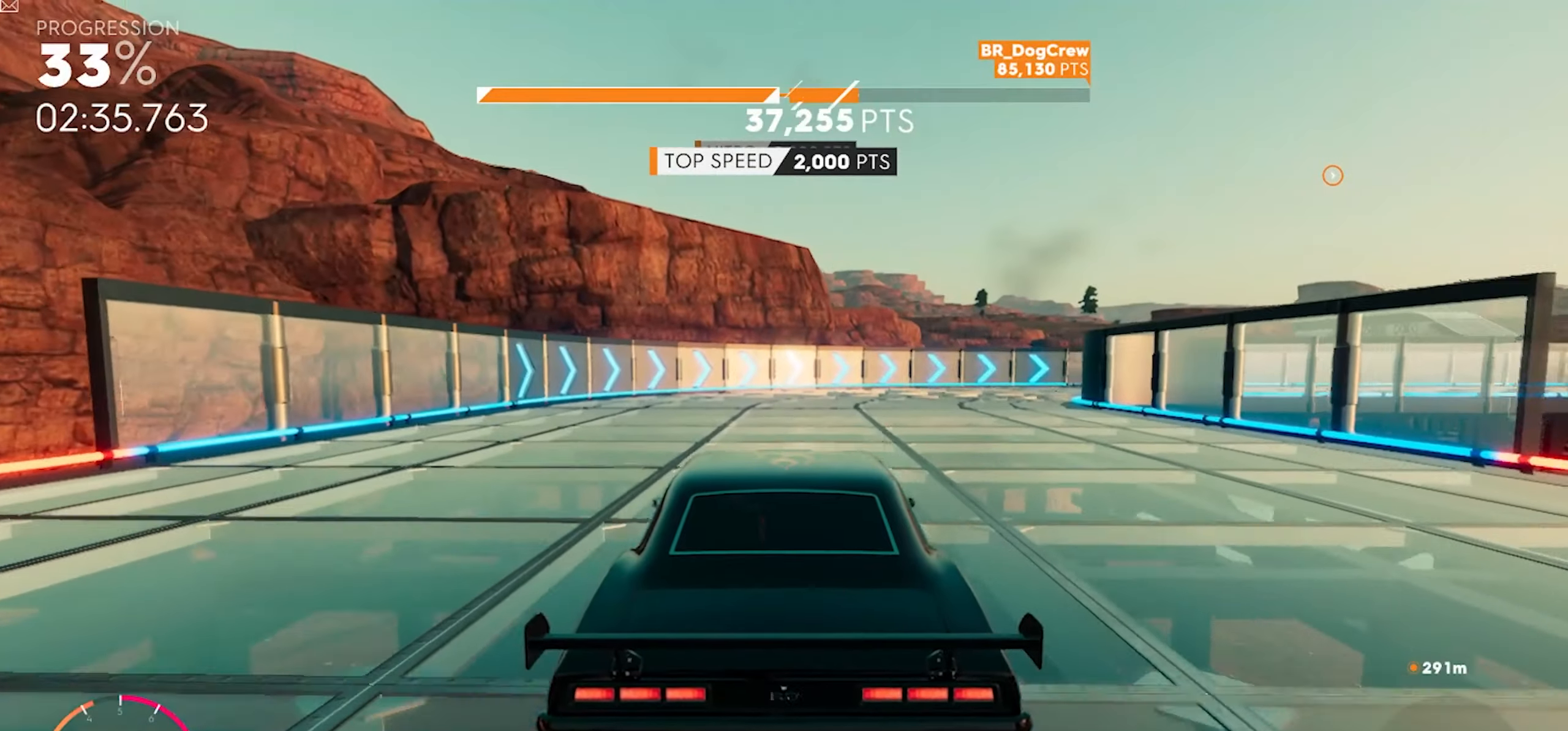
{"dt_ms": 500, "buttons": ["R2"], "left_stick": "right", "right_stick": "center", "button_events": []}
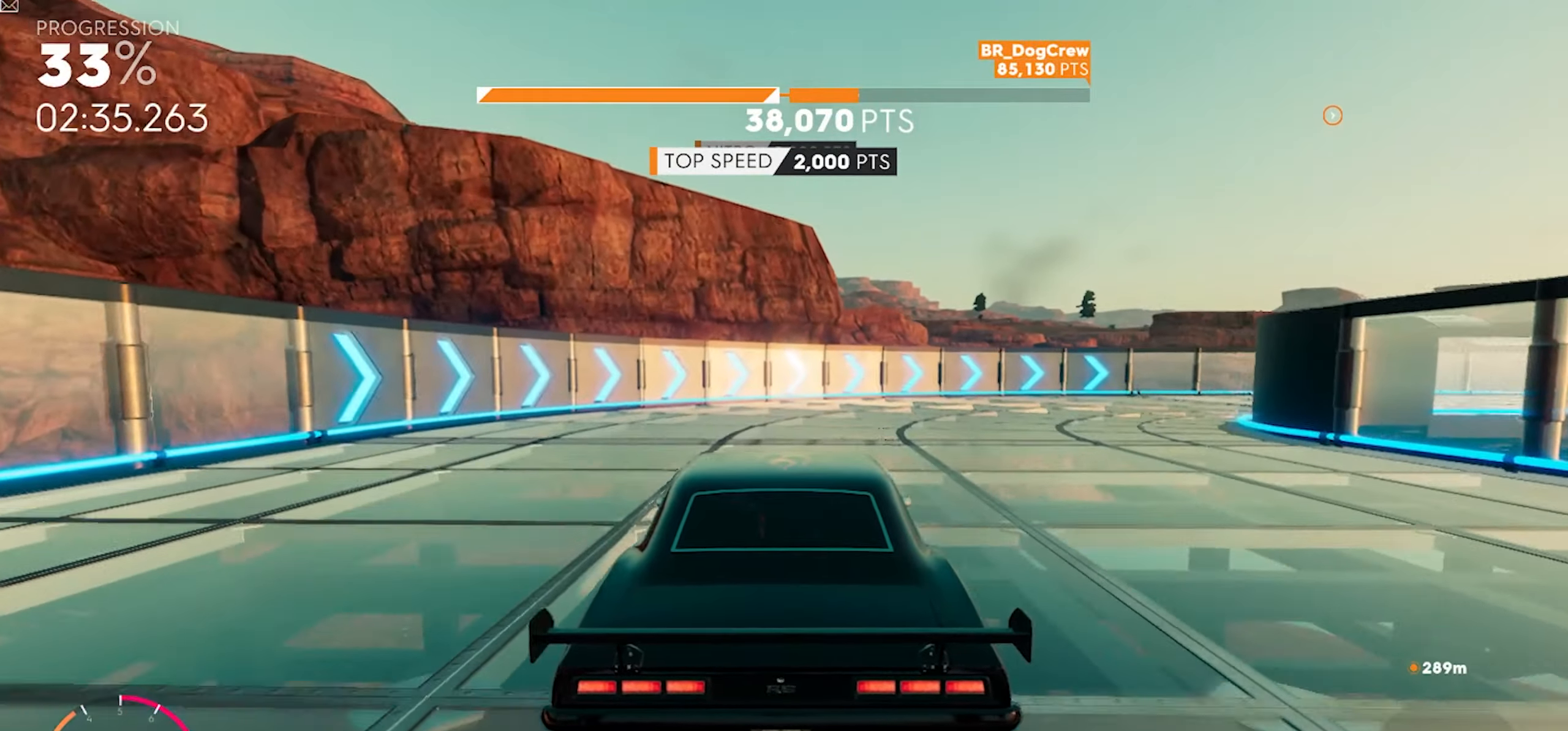
{"dt_ms": 500, "buttons": ["R2"], "left_stick": "center", "right_stick": "center", "button_events": [[67, "A", "down"], [100, "X", "down"], [417, "A", "up"], [450, "X", "up"]]}
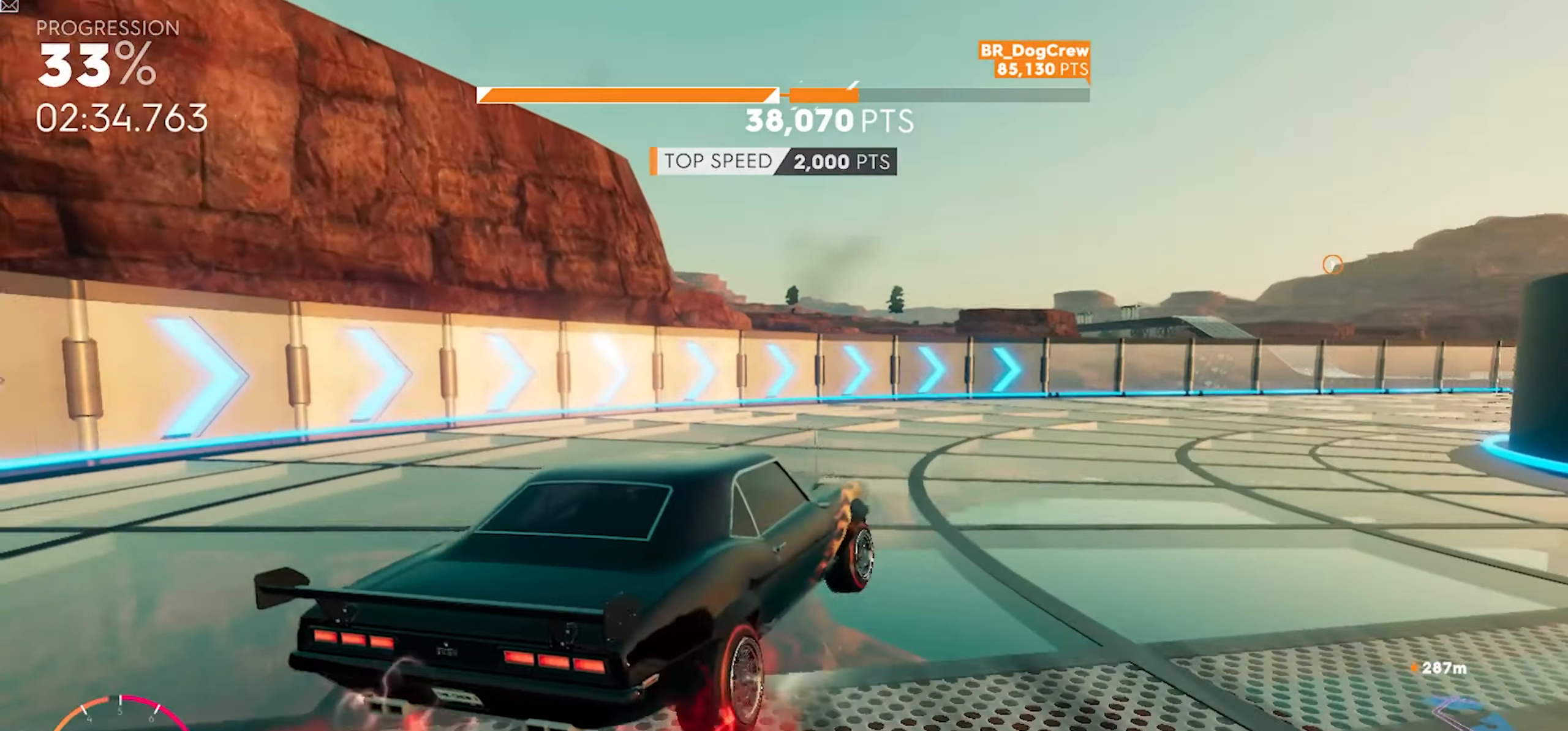
{"dt_ms": 500, "buttons": ["R2"], "left_stick": "center", "right_stick": "center", "button_events": []}
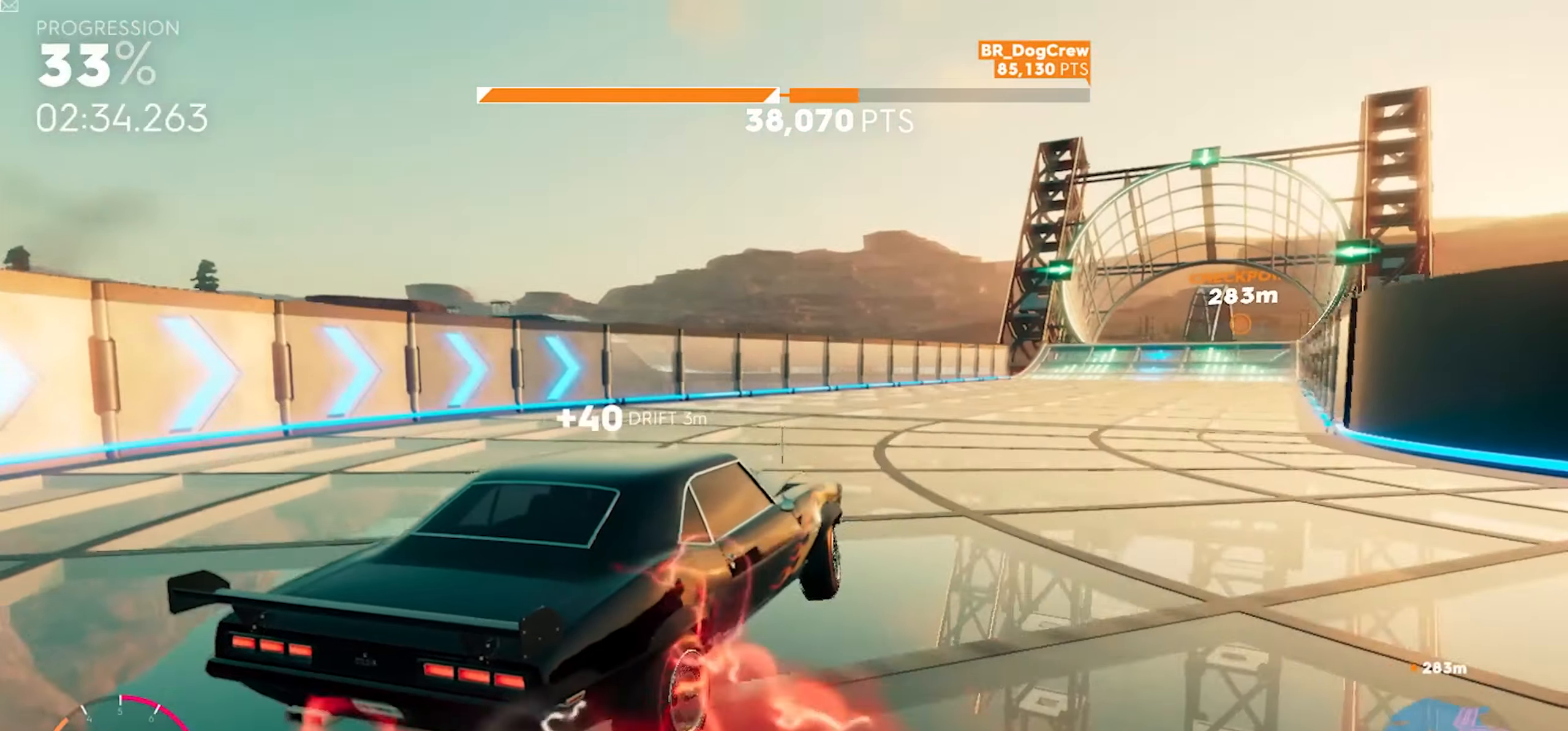
{"dt_ms": 500, "buttons": ["R2"], "left_stick": "center", "right_stick": "center", "button_events": []}
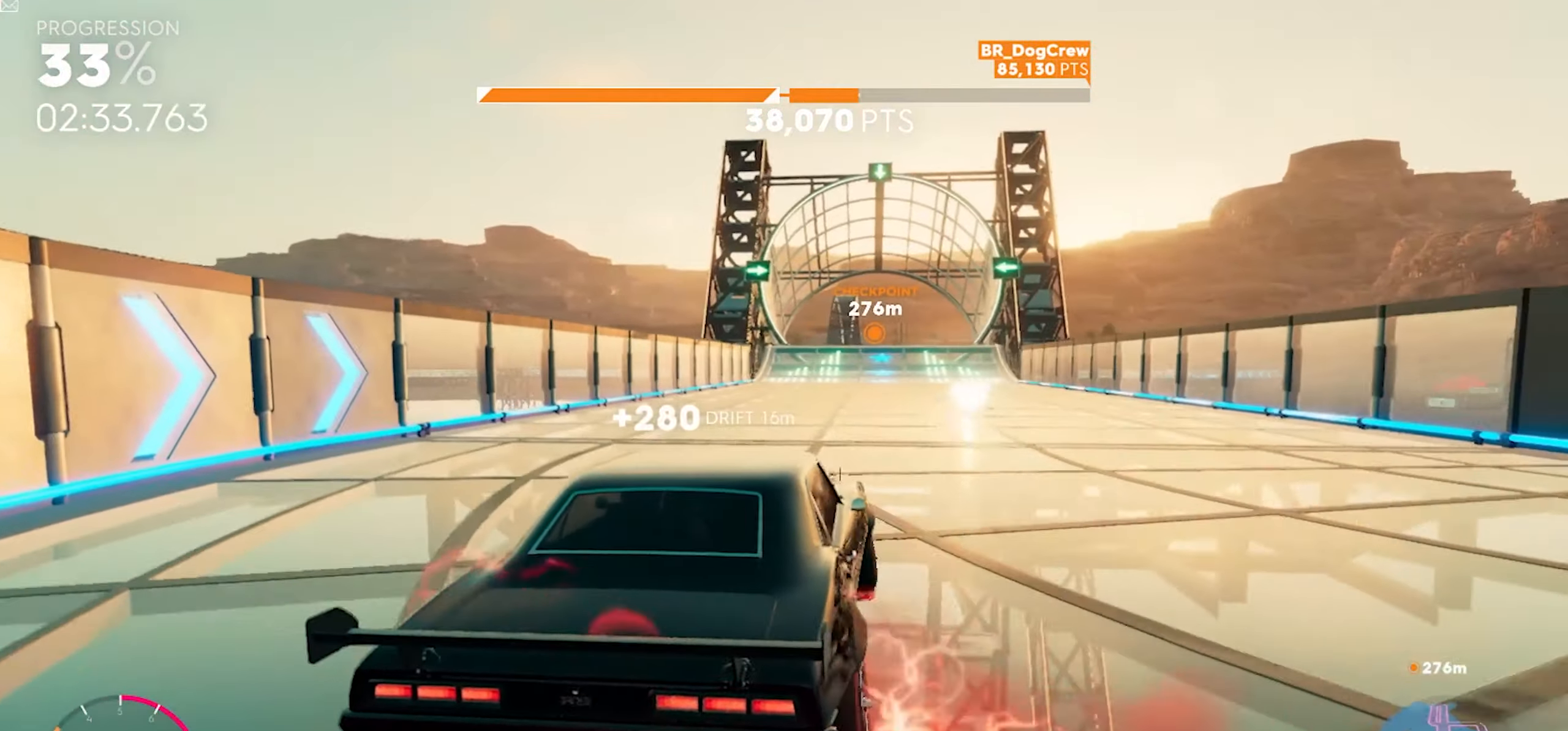
{"dt_ms": 500, "buttons": ["R2"], "left_stick": "down-left", "right_stick": "center", "button_events": []}
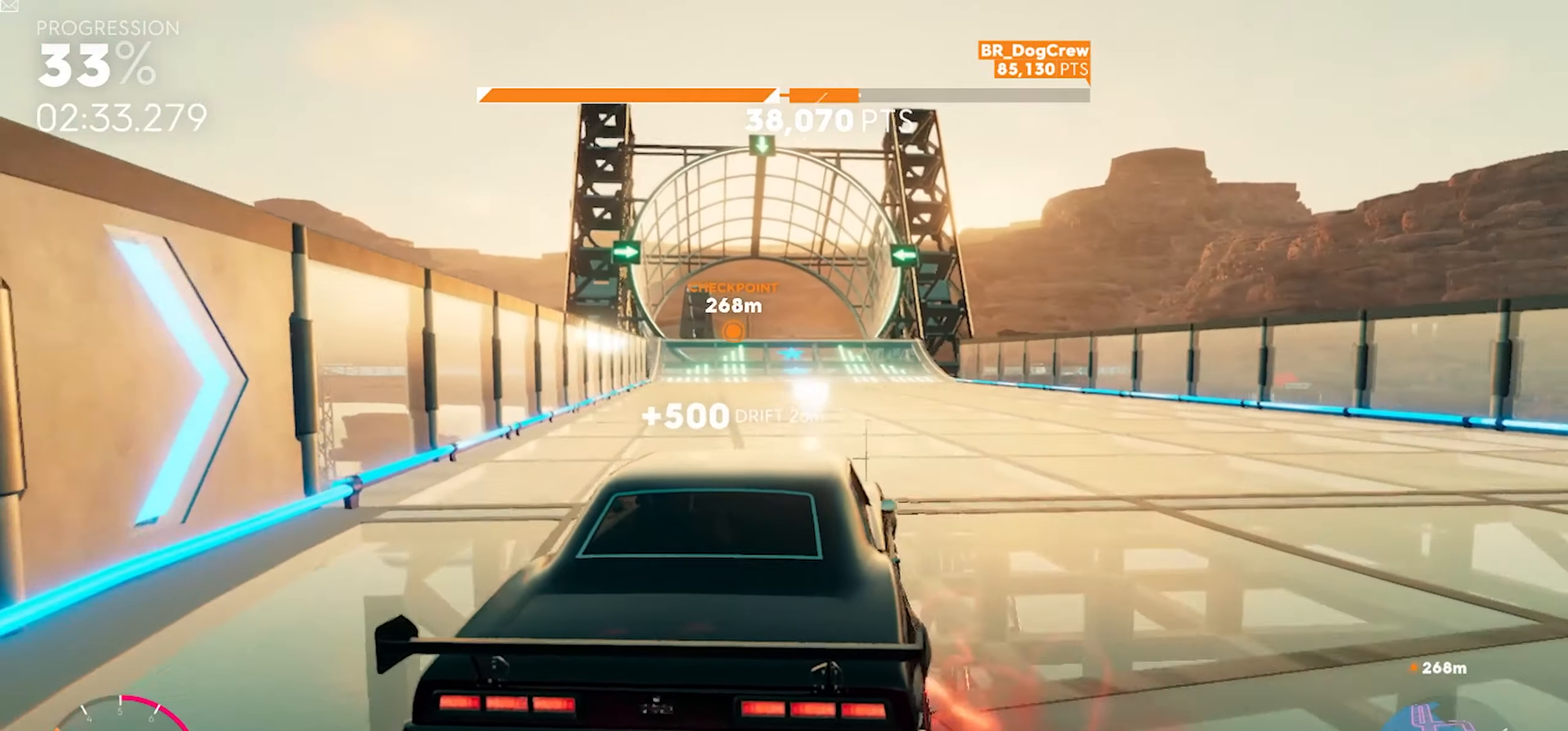
{"dt_ms": 500, "buttons": ["R2"], "left_stick": "down-left", "right_stick": "center", "button_events": []}
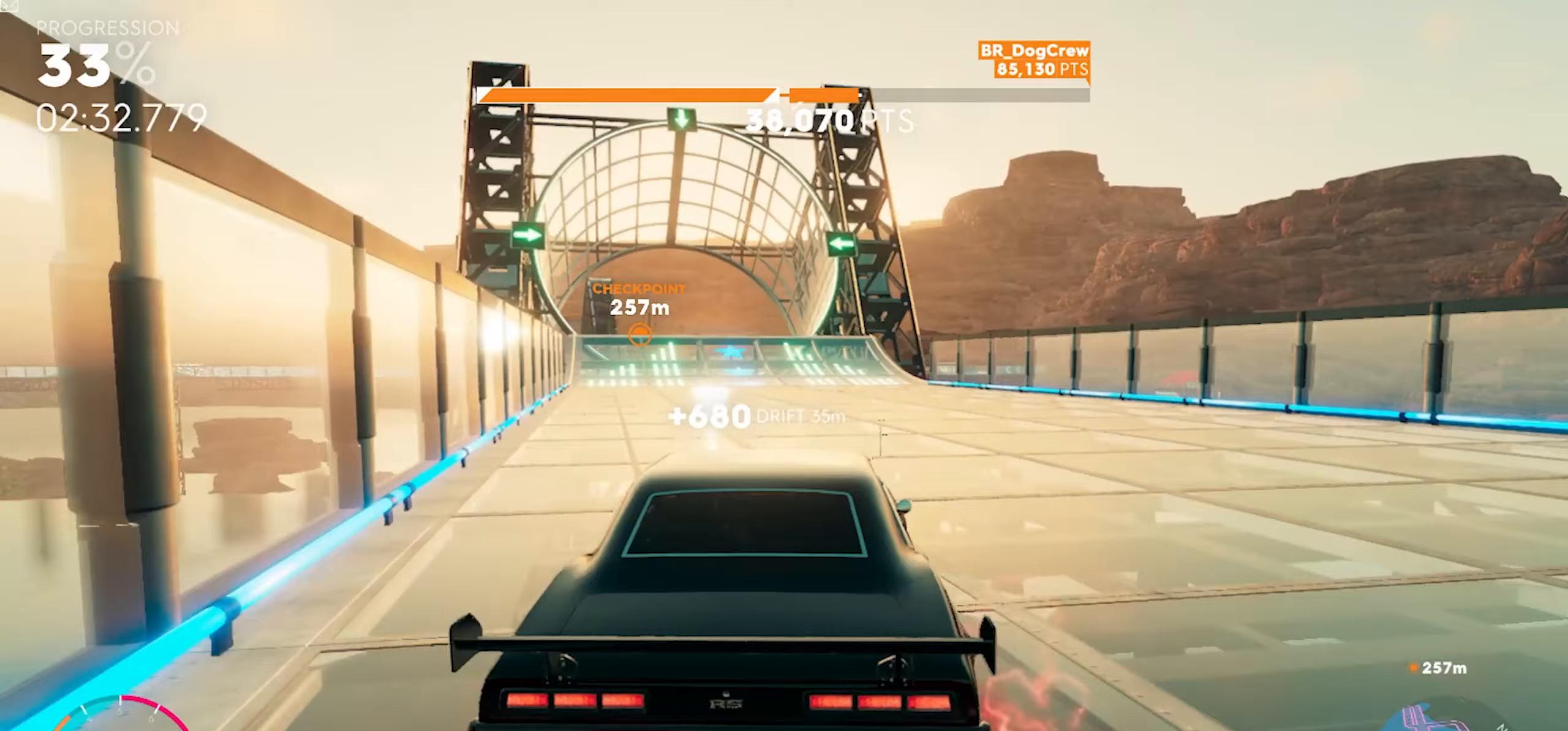
{"dt_ms": 500, "buttons": ["A", "R2"], "left_stick": "center", "right_stick": "center", "button_events": [[400, "A", "down"]]}
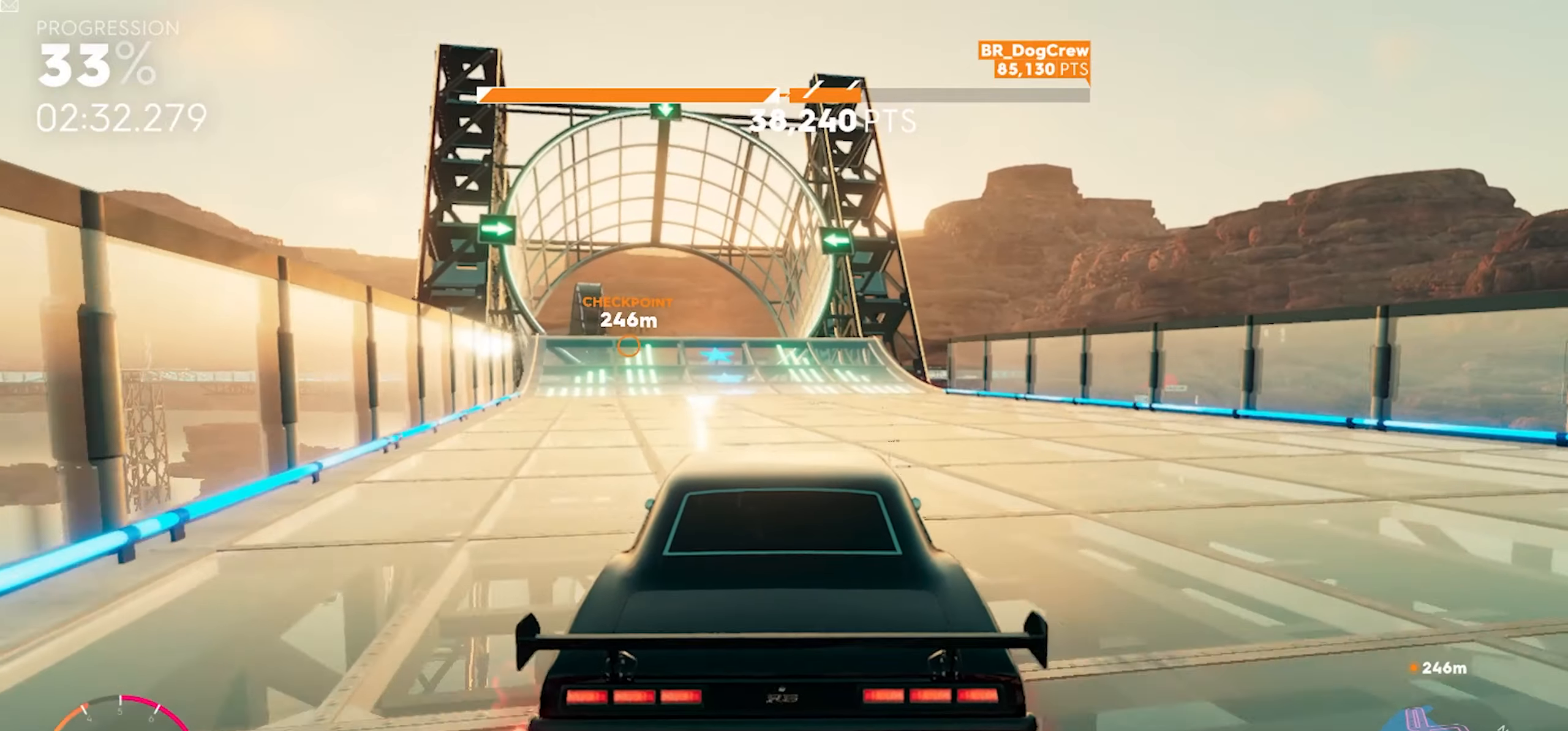
{"dt_ms": 500, "buttons": ["A", "R2"], "left_stick": "right", "right_stick": "center", "button_events": []}
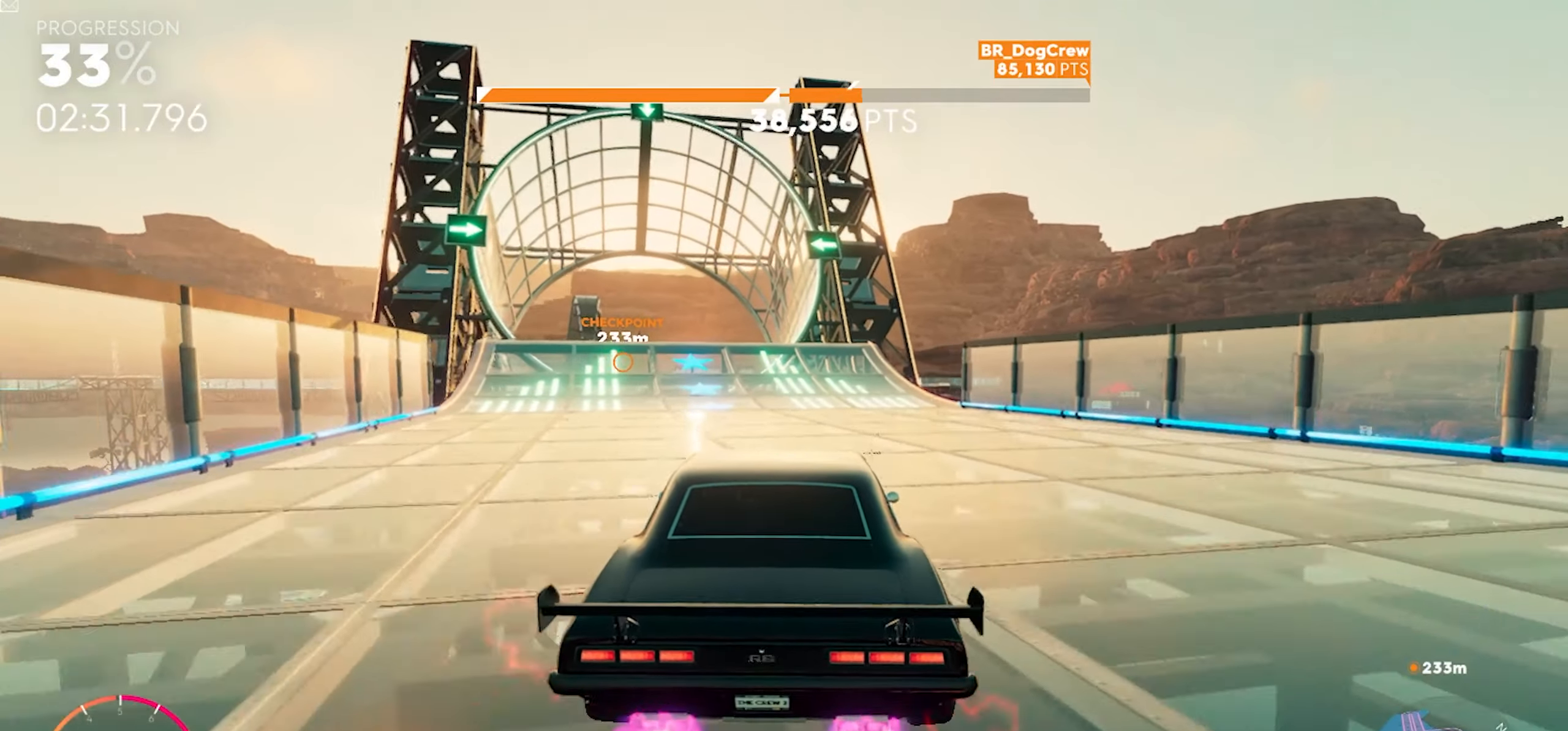
{"dt_ms": 500, "buttons": ["A", "R2"], "left_stick": "center", "right_stick": "center", "button_events": []}
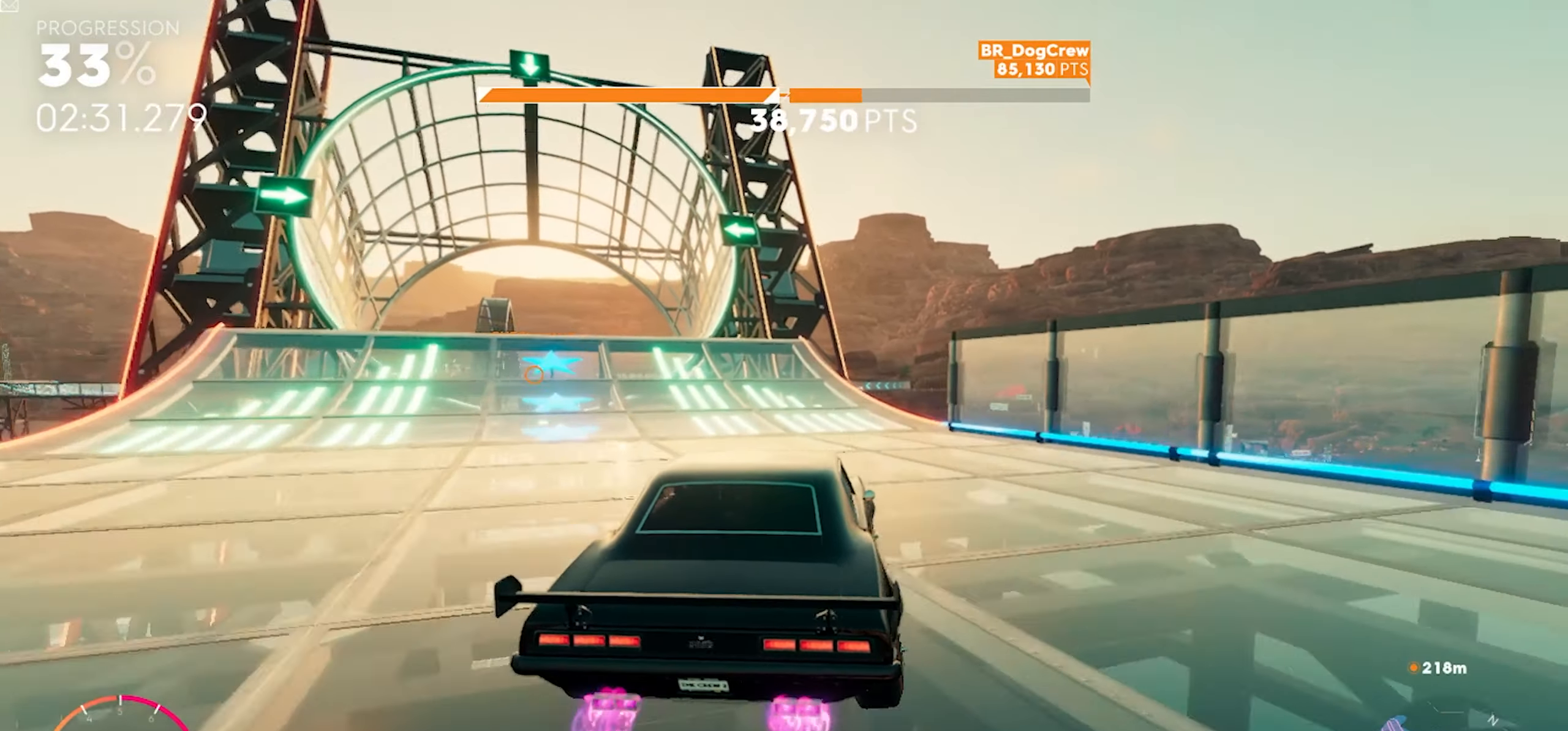
{"dt_ms": 500, "buttons": ["A", "R2"], "left_stick": "center", "right_stick": "center", "button_events": []}
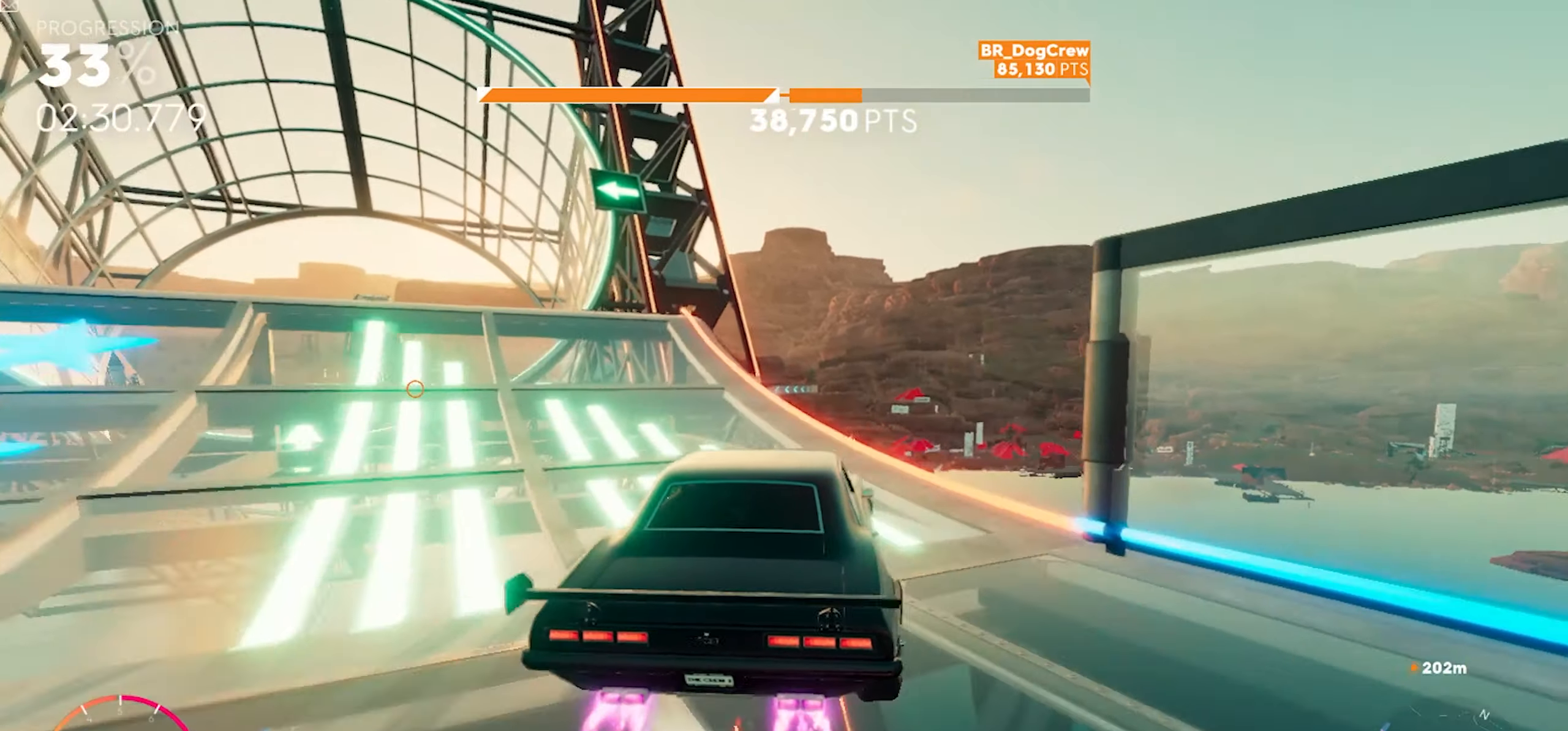
{"dt_ms": 500, "buttons": ["A", "R2"], "left_stick": "up", "right_stick": "center", "button_events": []}
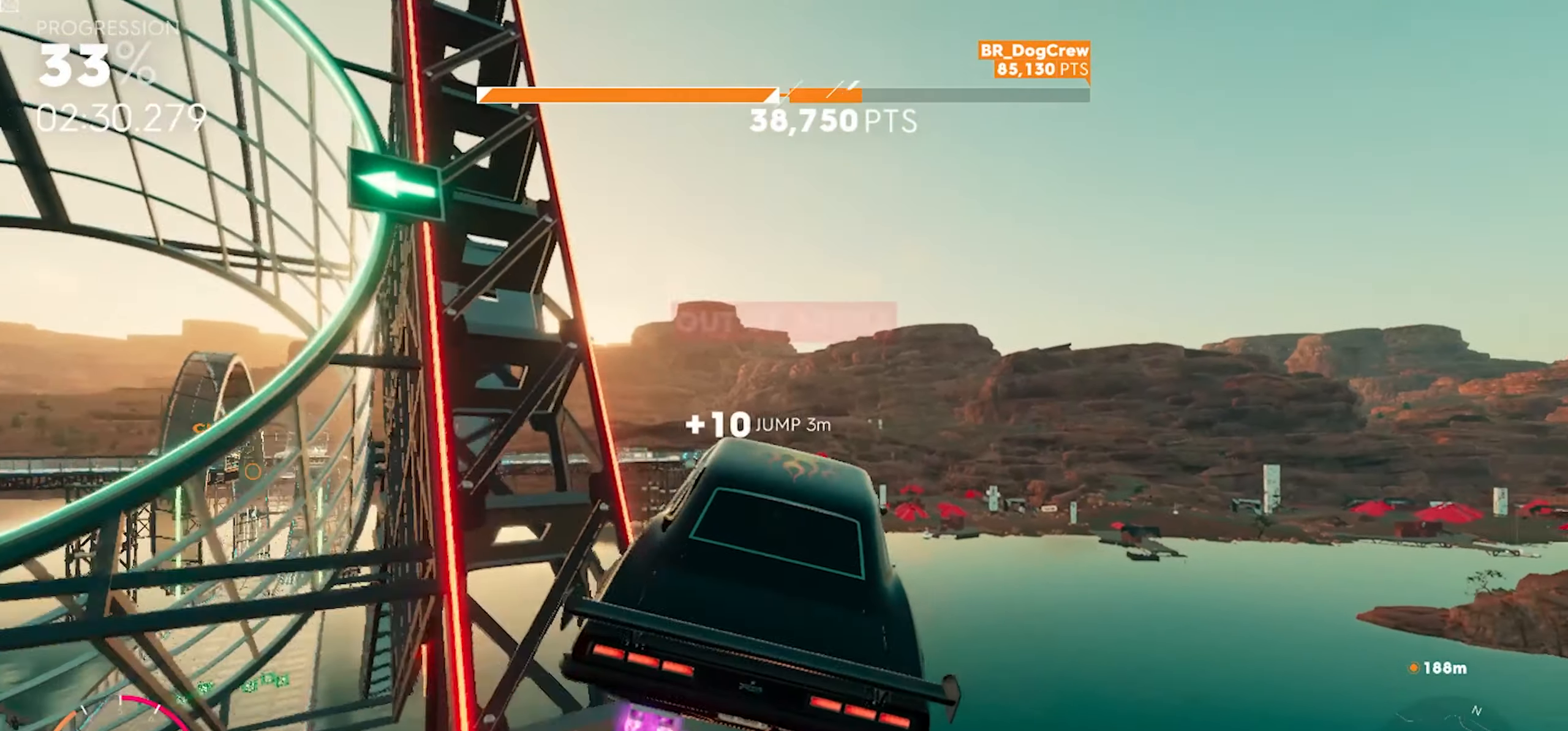
{"dt_ms": 500, "buttons": ["A", "R2"], "left_stick": "up", "right_stick": "center", "button_events": []}
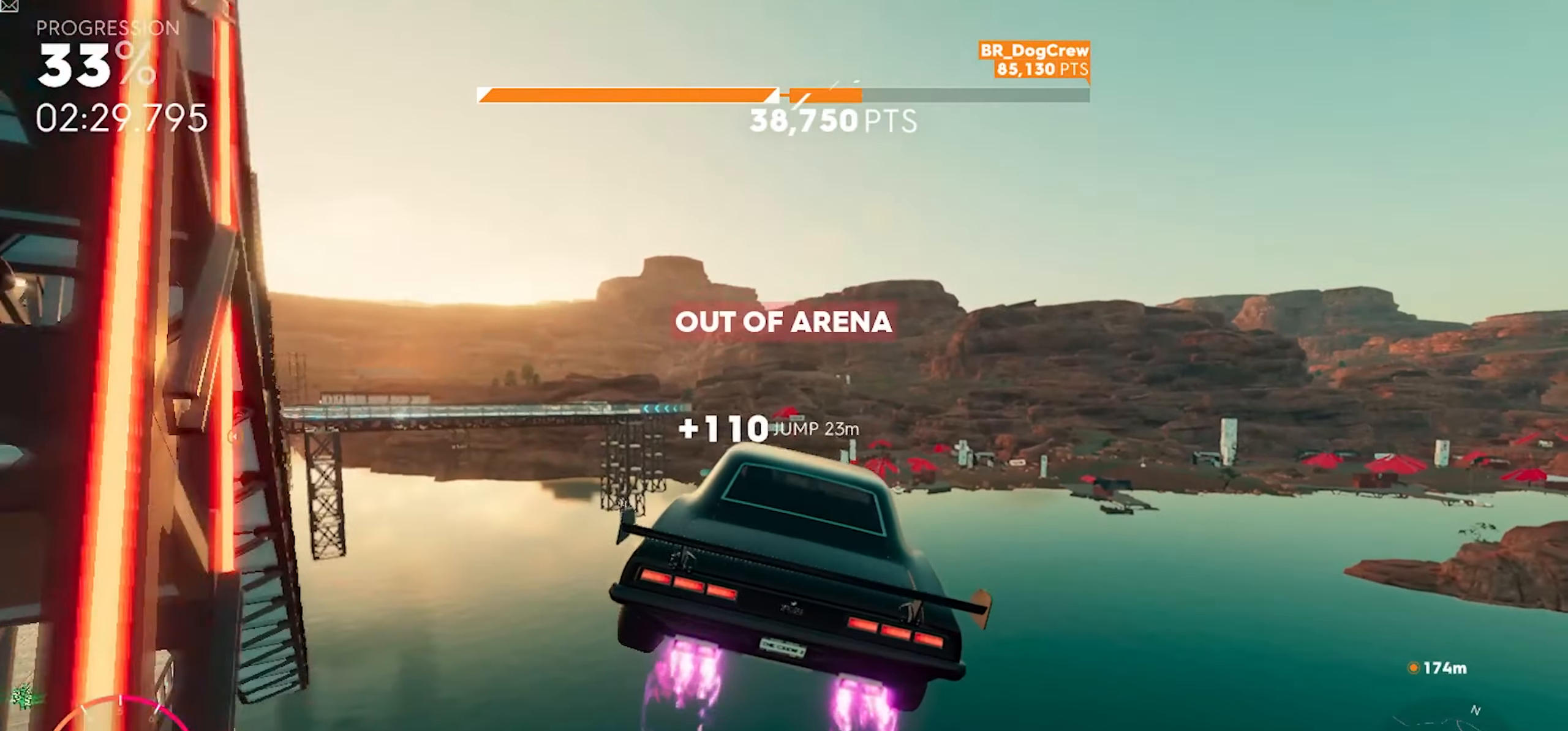
{"dt_ms": 500, "buttons": ["A", "R2"], "left_stick": "up", "right_stick": "center", "button_events": []}
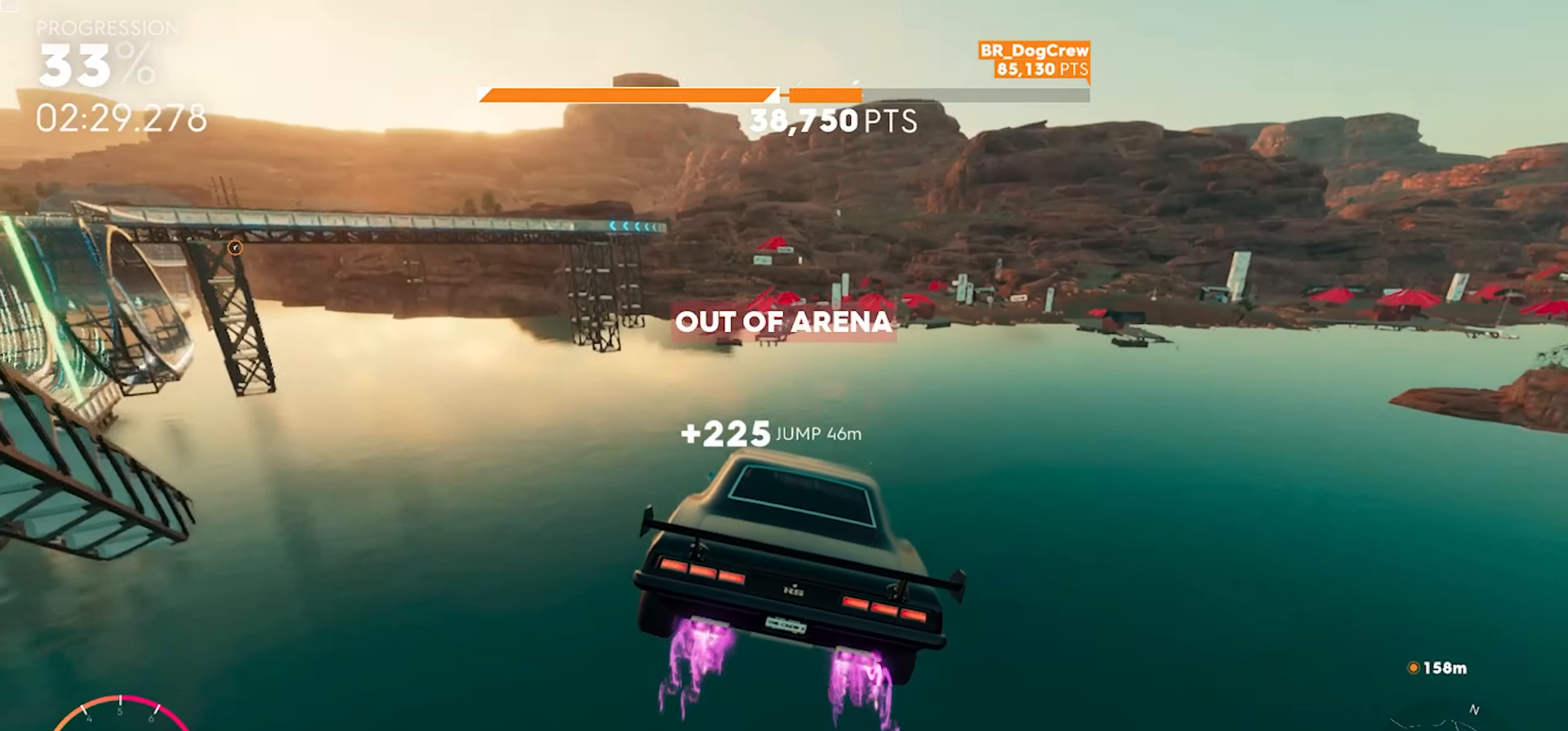
{"dt_ms": 500, "buttons": ["R2"], "left_stick": "up", "right_stick": "center", "button_events": [[450, "A", "up"]]}
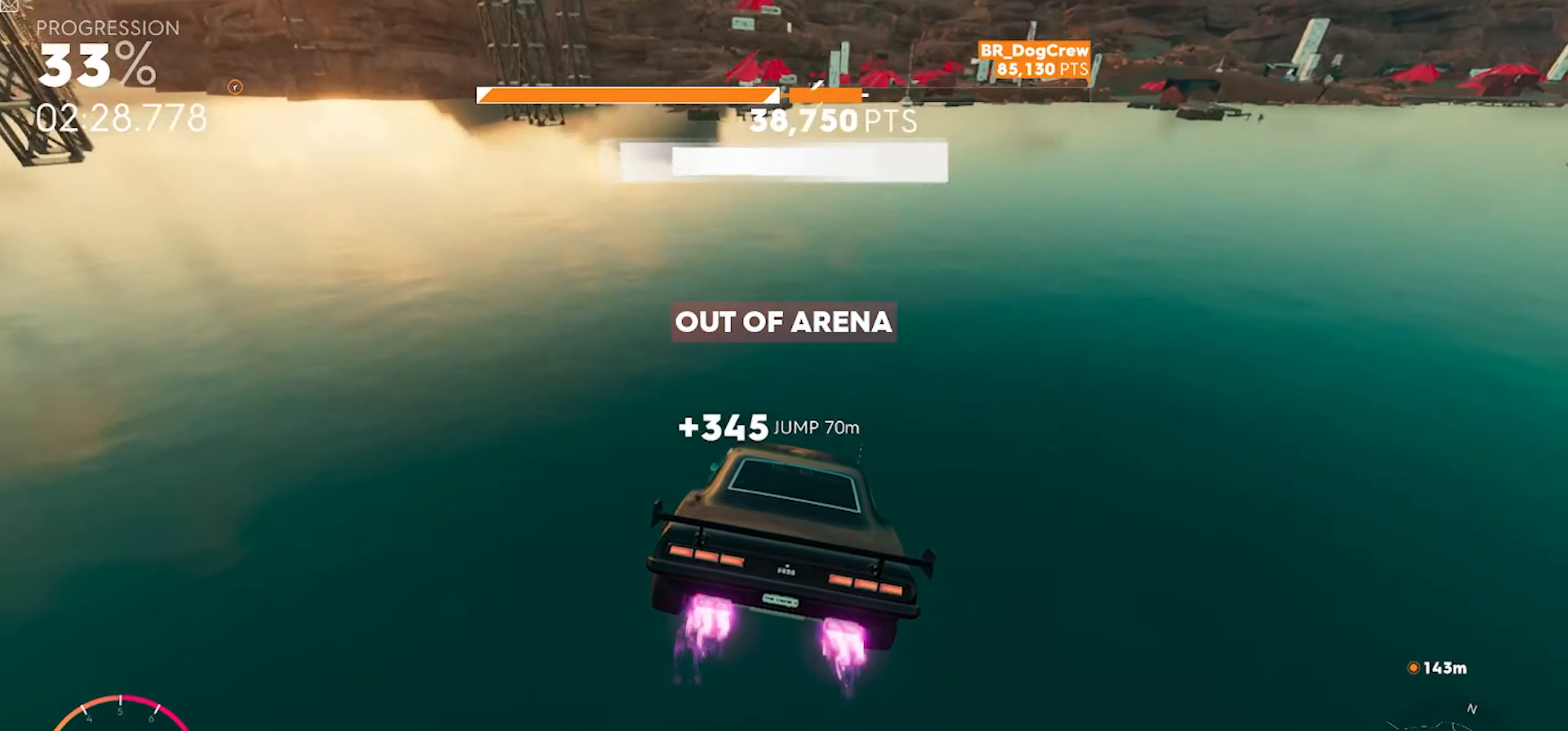
{"dt_ms": 500, "buttons": ["R2"], "left_stick": "center", "right_stick": "center", "button_events": []}
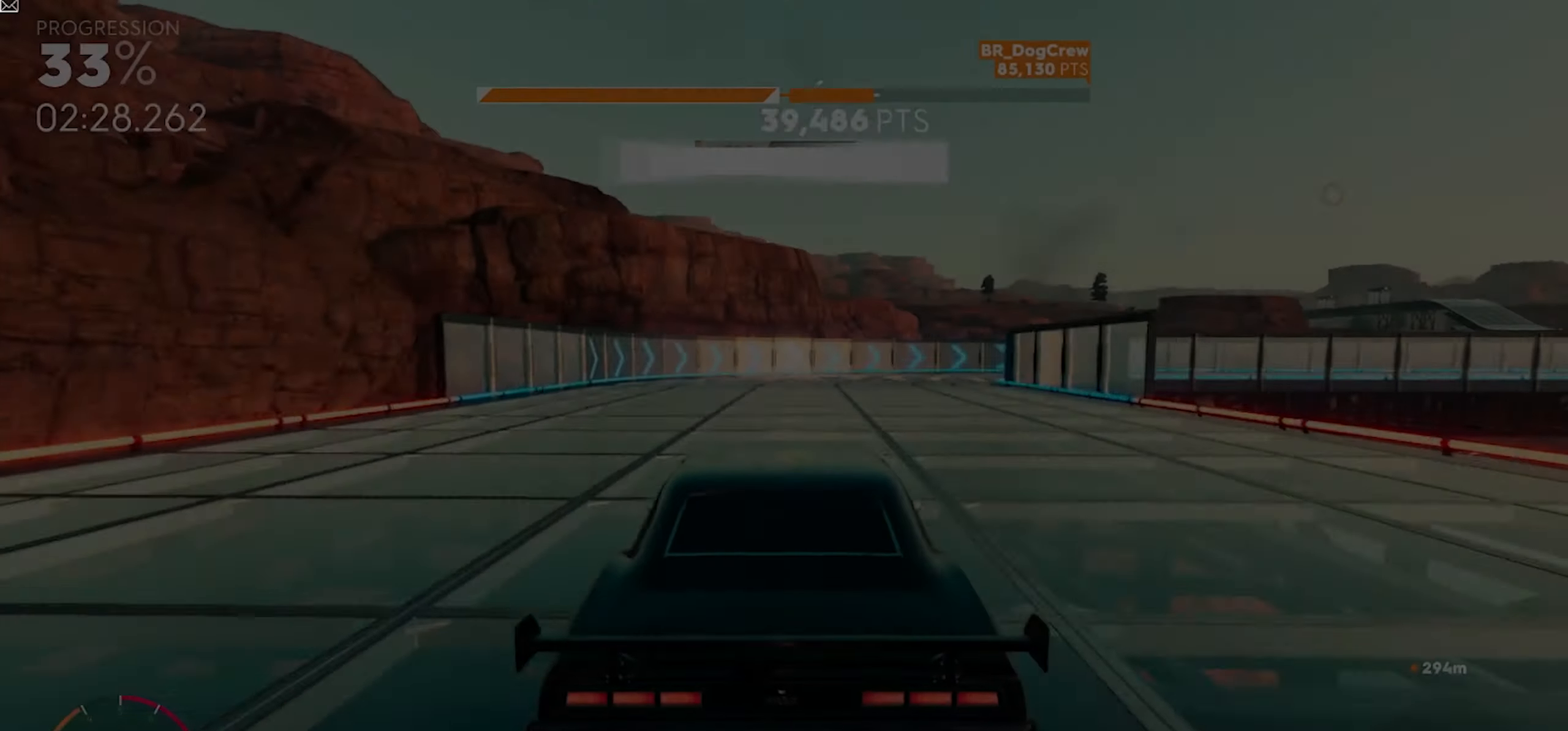
{"dt_ms": 500, "buttons": ["R2"], "left_stick": "center", "right_stick": "center", "button_events": []}
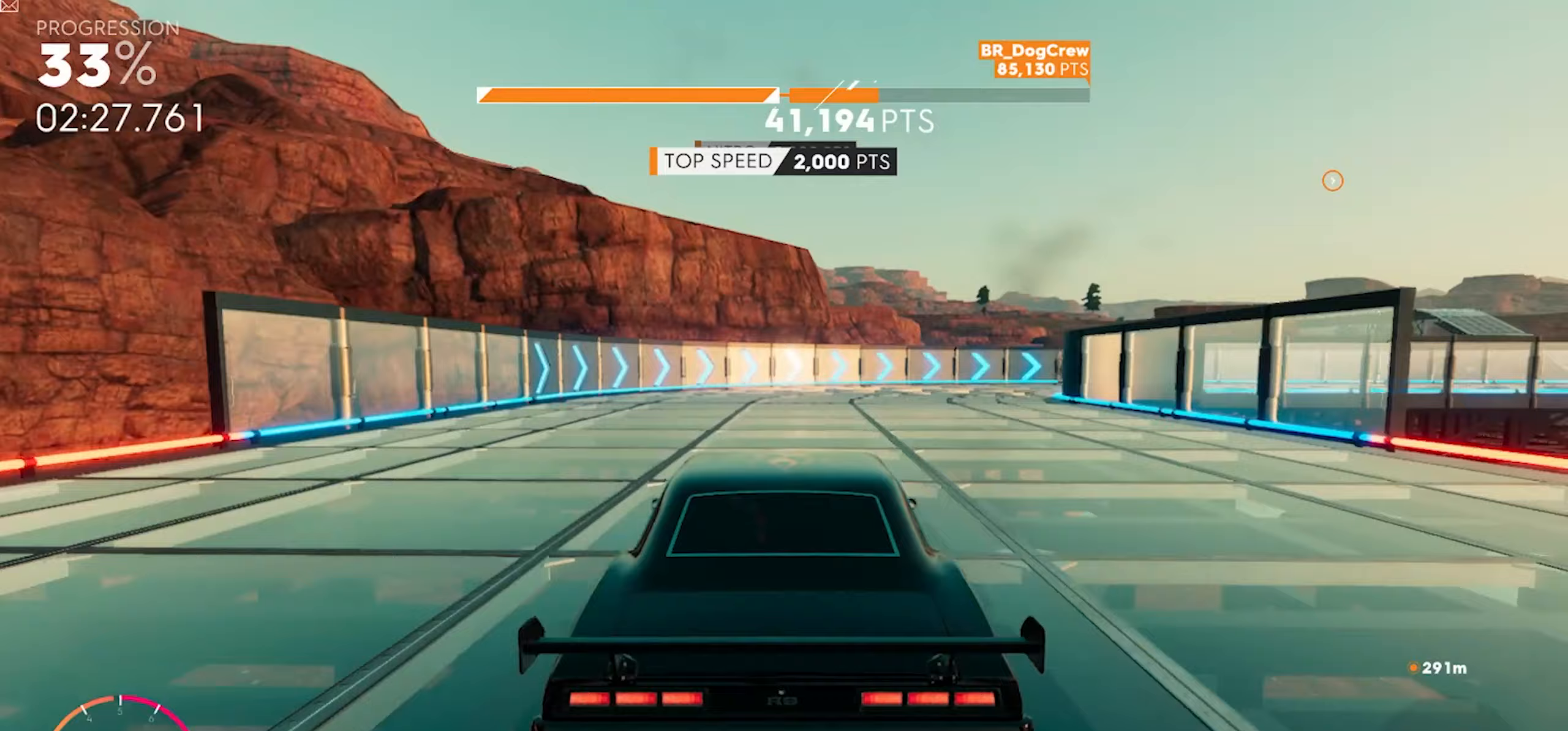
{"dt_ms": 500, "buttons": ["R2"], "left_stick": "right", "right_stick": "center", "button_events": []}
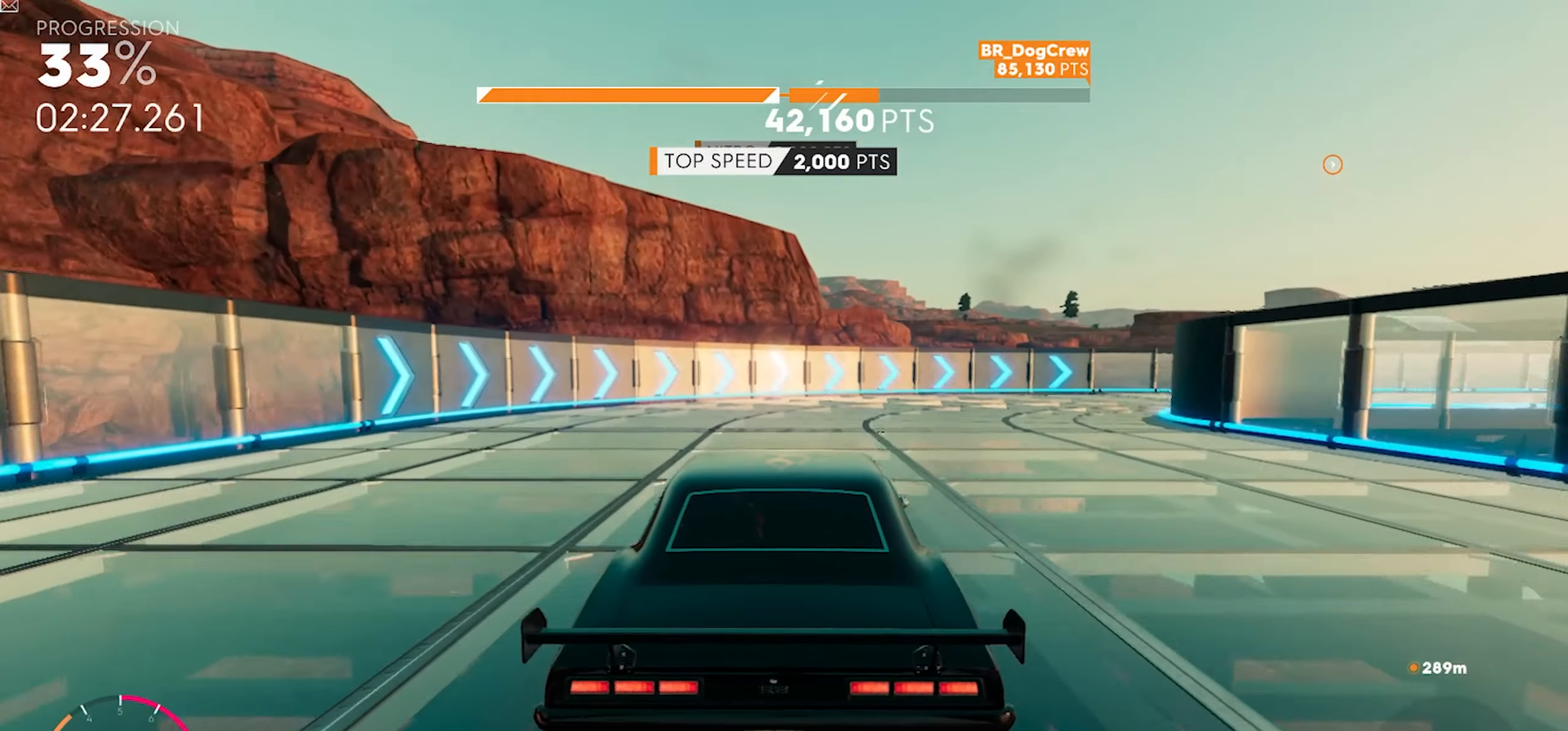
{"dt_ms": 500, "buttons": ["R2"], "left_stick": "center", "right_stick": "center", "button_events": [[83, "A", "down"], [83, "X", "down"], [450, "A", "up"], [483, "X", "up"]]}
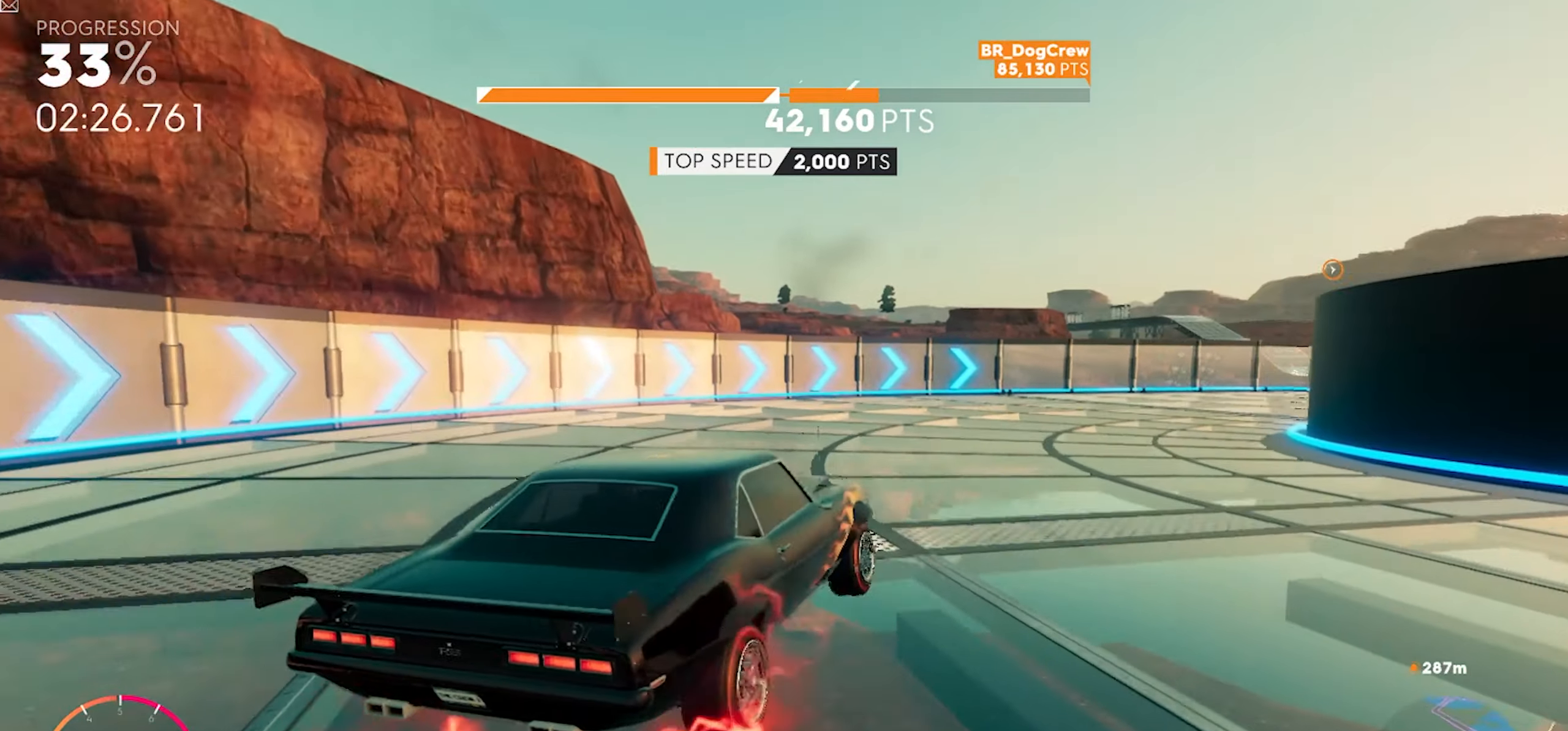
{"dt_ms": 500, "buttons": ["R2"], "left_stick": "center", "right_stick": "center", "button_events": []}
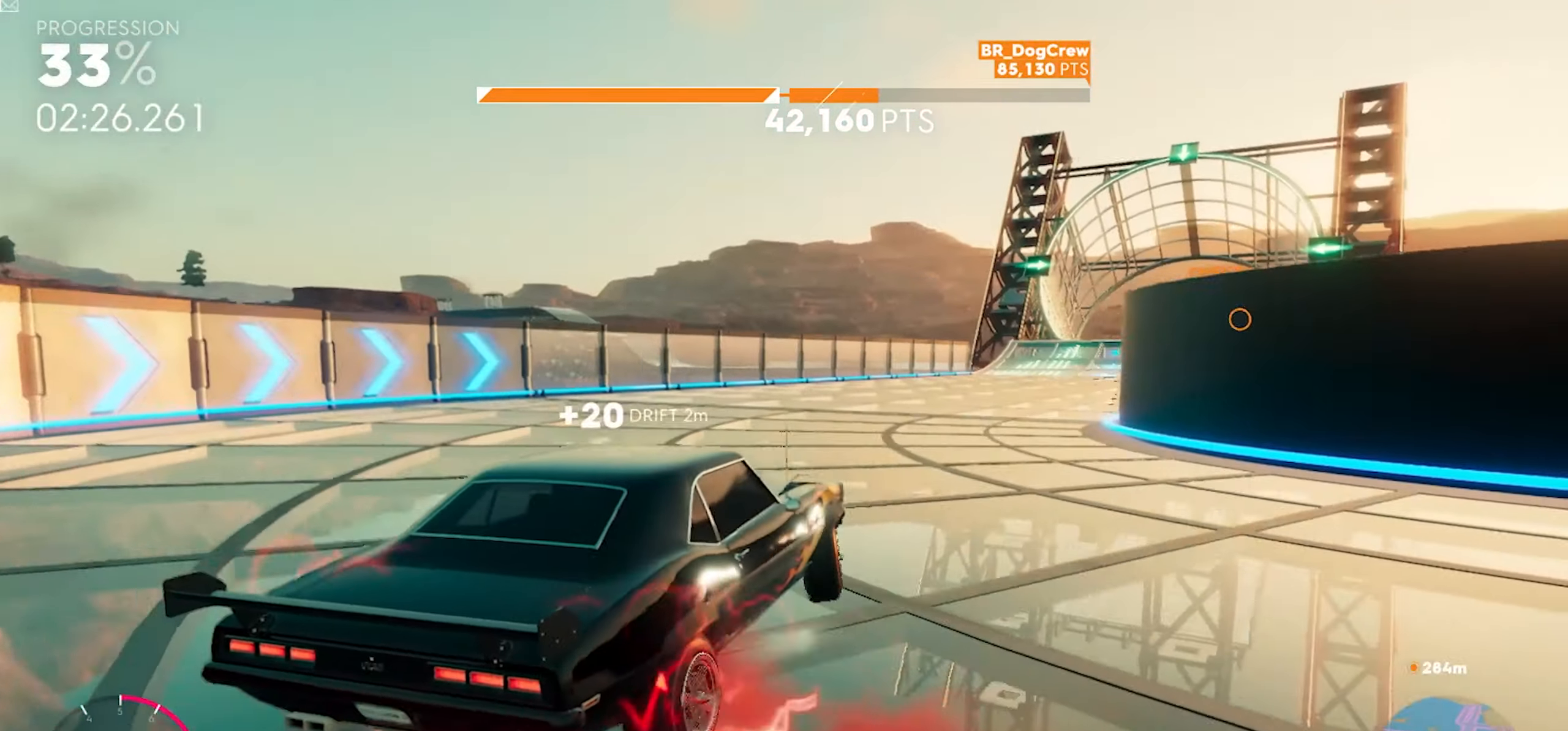
{"dt_ms": 500, "buttons": ["R2"], "left_stick": "center", "right_stick": "center", "button_events": []}
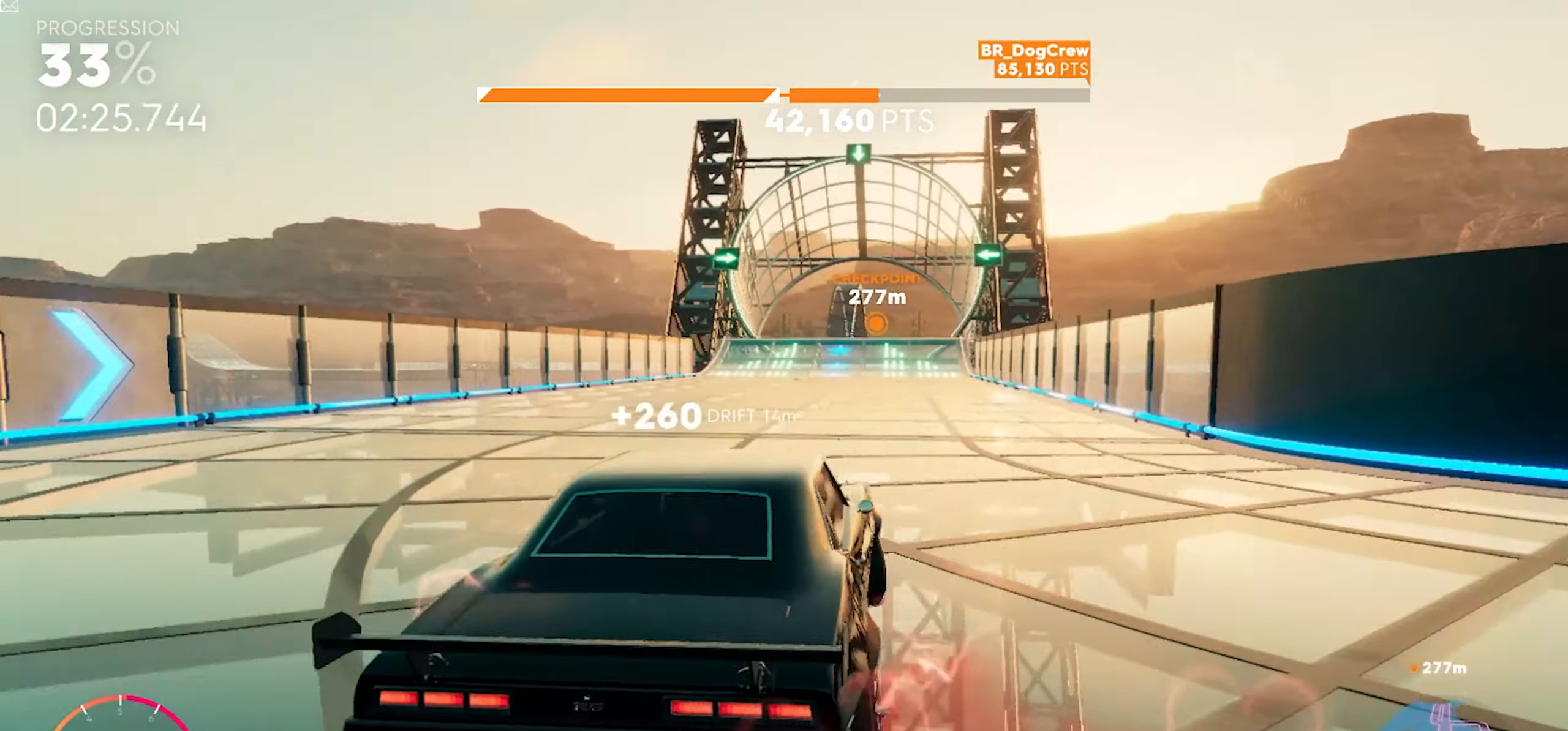
{"dt_ms": 500, "buttons": ["R2"], "left_stick": "down-left", "right_stick": "center", "button_events": []}
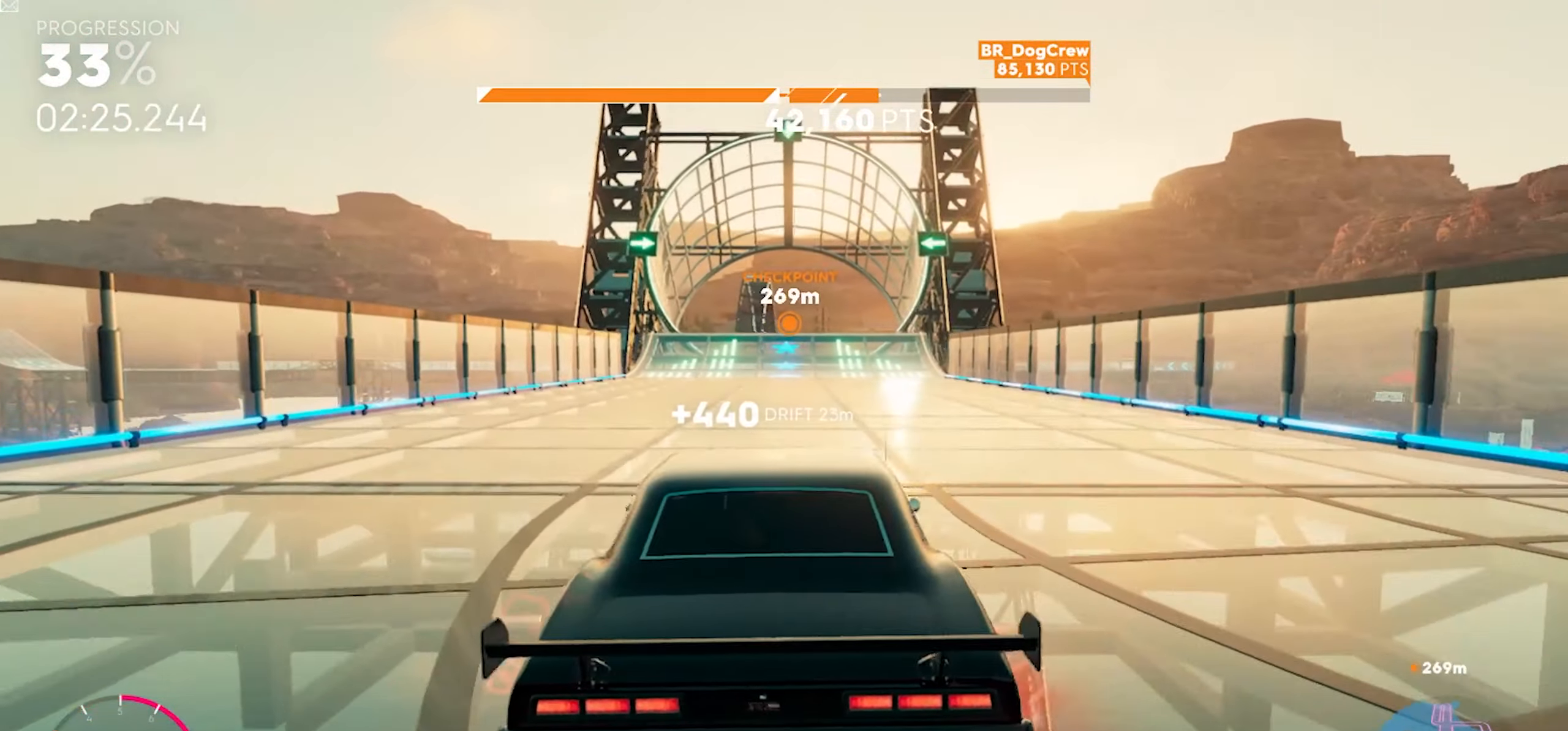
{"dt_ms": 1000, "buttons": ["A", "R2"], "left_stick": "right", "right_stick": "center", "button_events": [[867, "A", "down"]]}
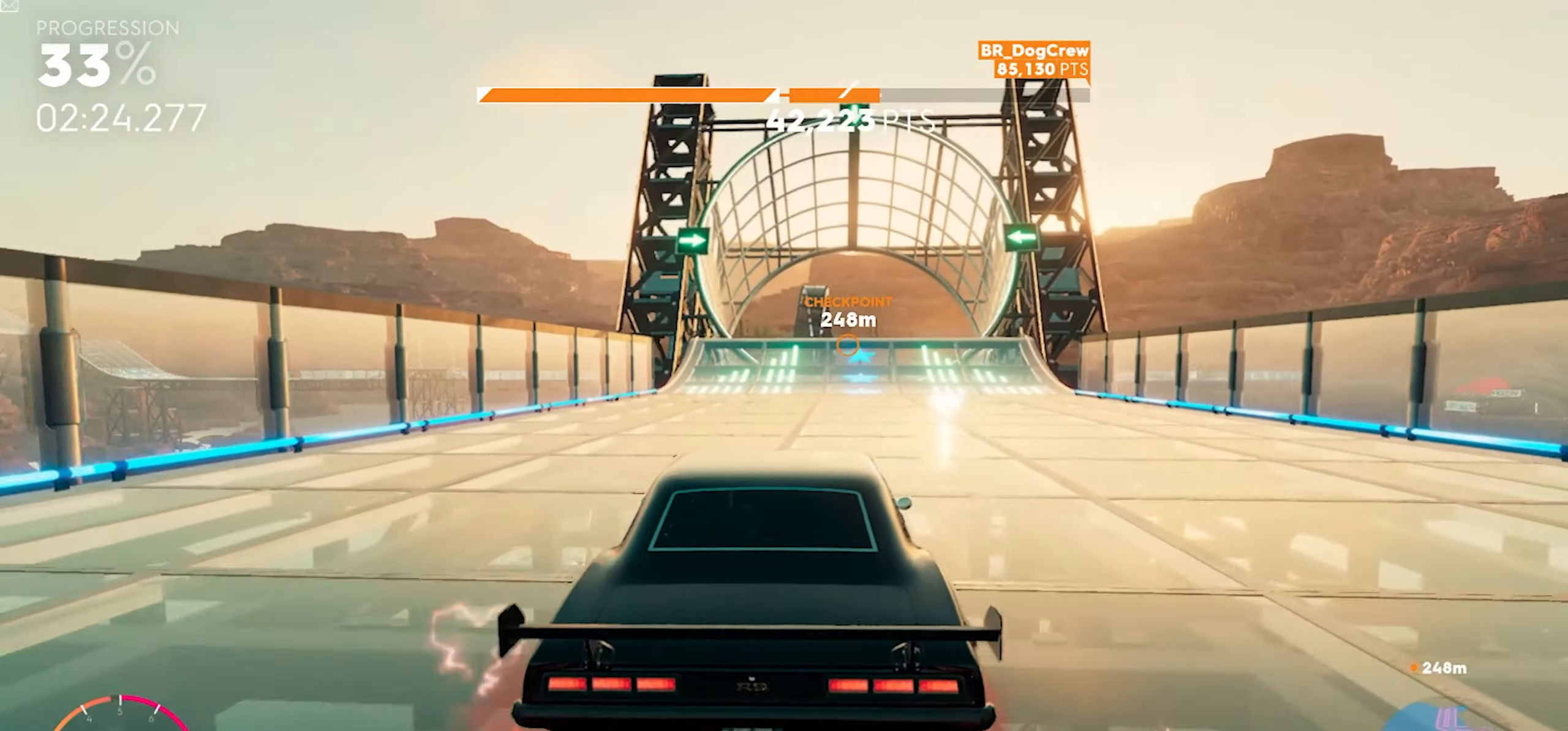
{"dt_ms": 500, "buttons": ["A", "R2"], "left_stick": "center", "right_stick": "center", "button_events": []}
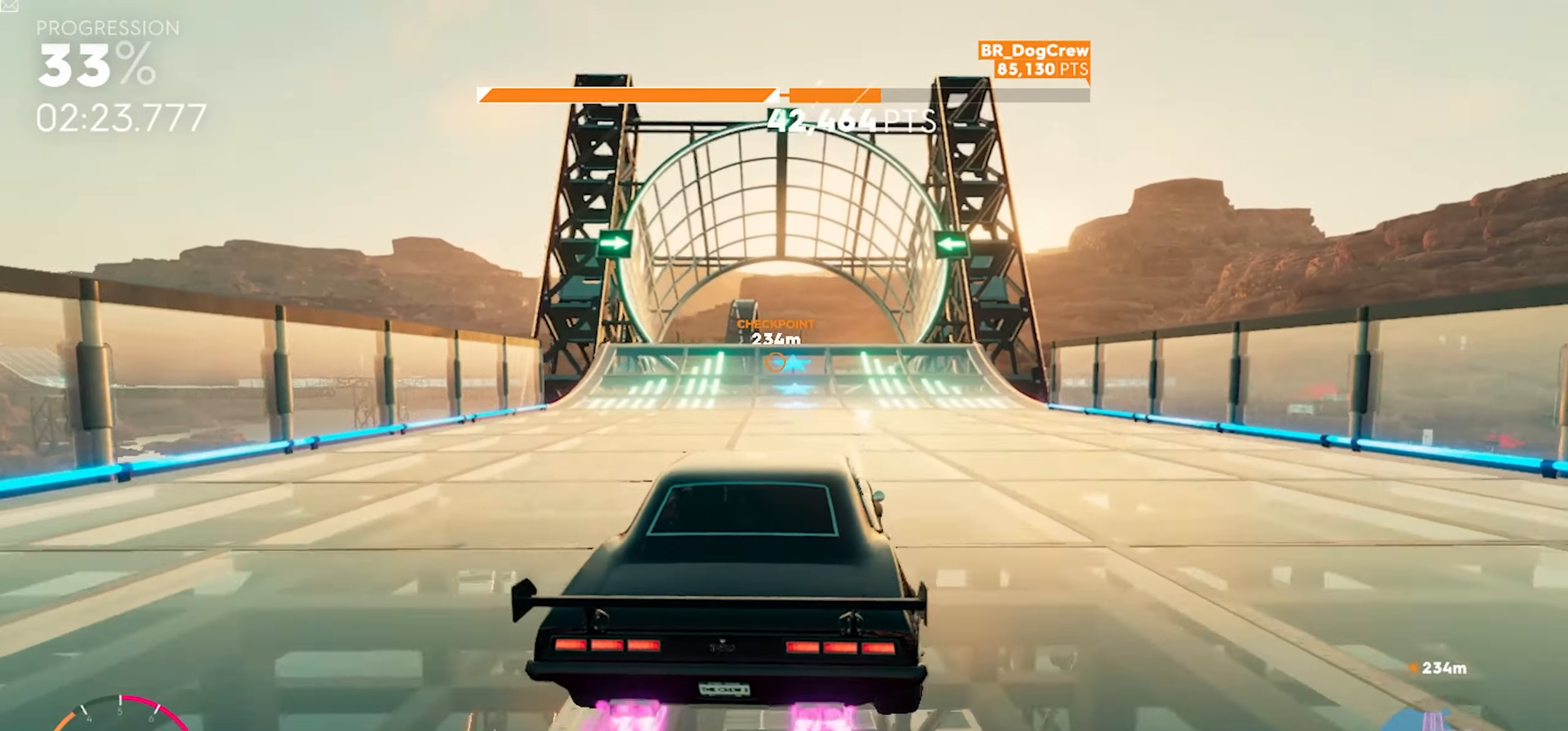
{"dt_ms": 500, "buttons": ["A", "R2"], "left_stick": "center", "right_stick": "center", "button_events": []}
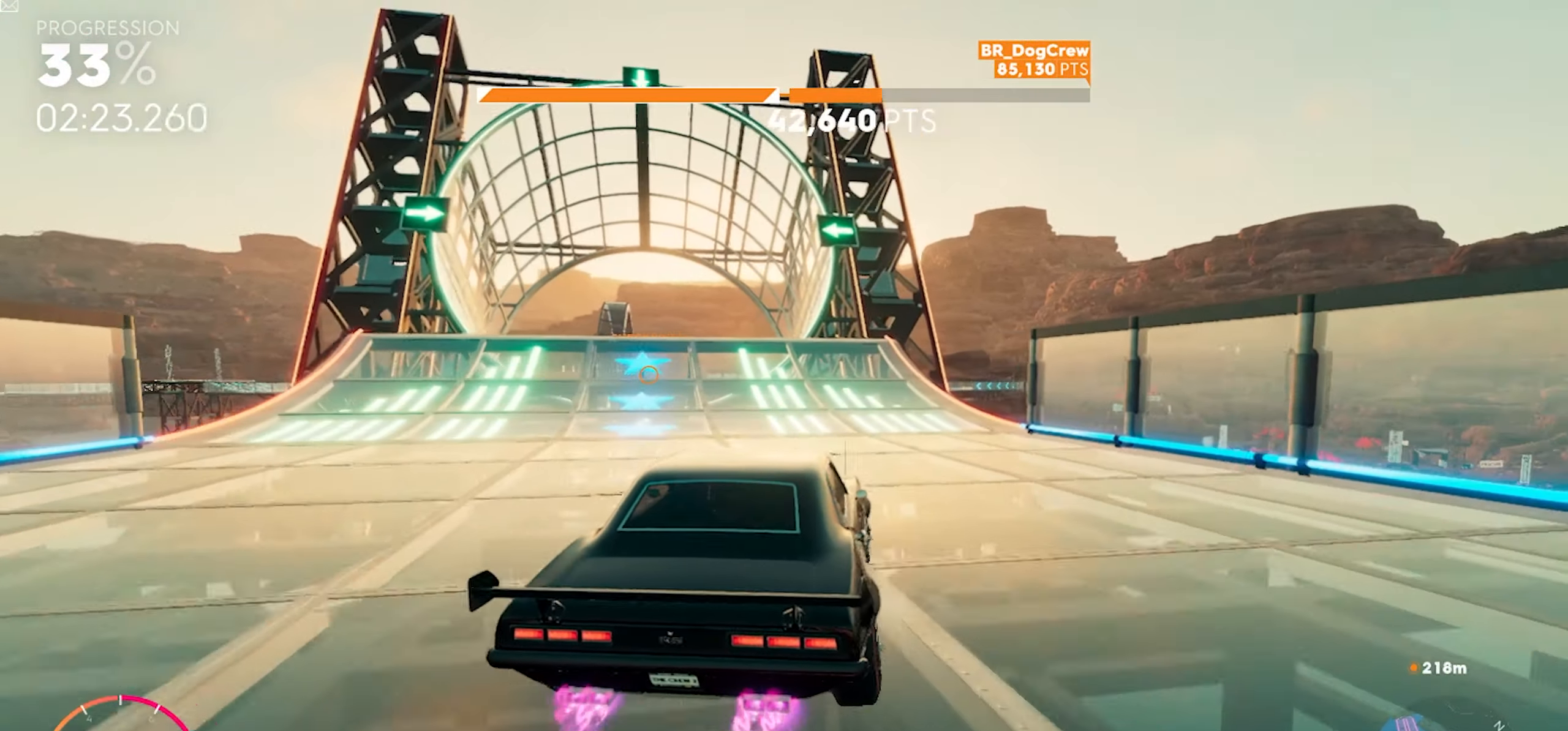
{"dt_ms": 500, "buttons": ["A", "R2"], "left_stick": "up-right", "right_stick": "center", "button_events": []}
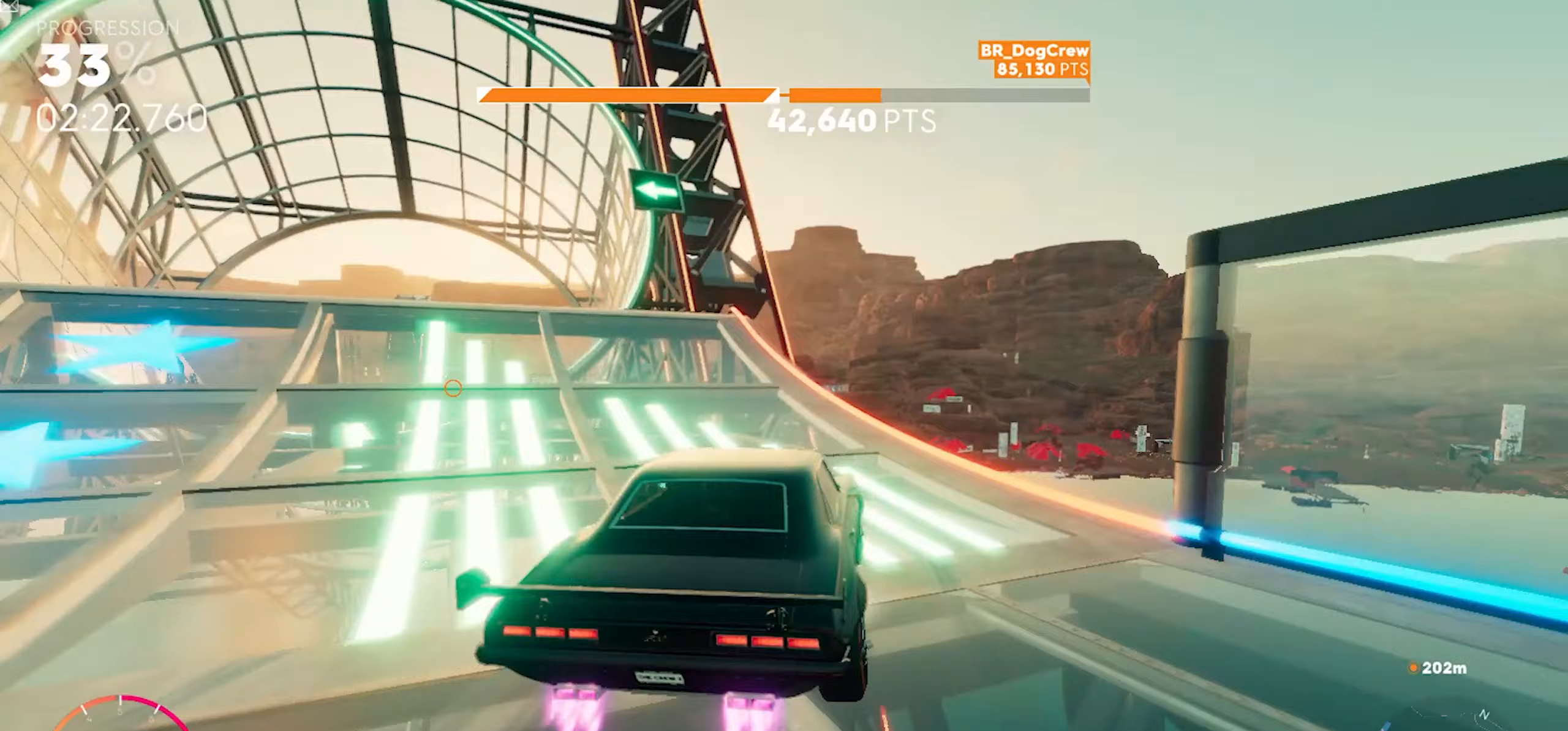
{"dt_ms": 500, "buttons": ["A", "R2"], "left_stick": "up", "right_stick": "center", "button_events": []}
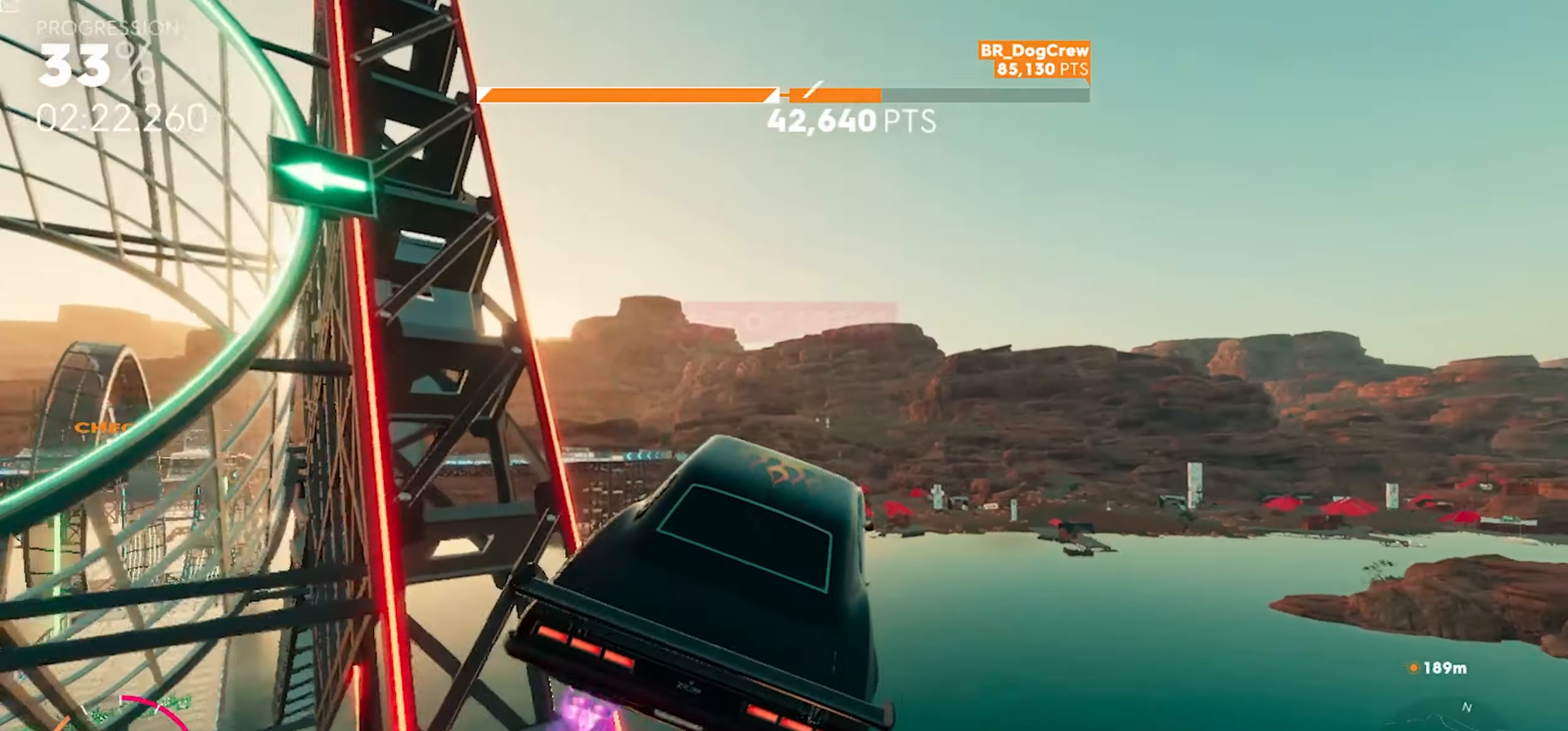
{"dt_ms": 500, "buttons": ["A", "R2"], "left_stick": "up-left", "right_stick": "center", "button_events": []}
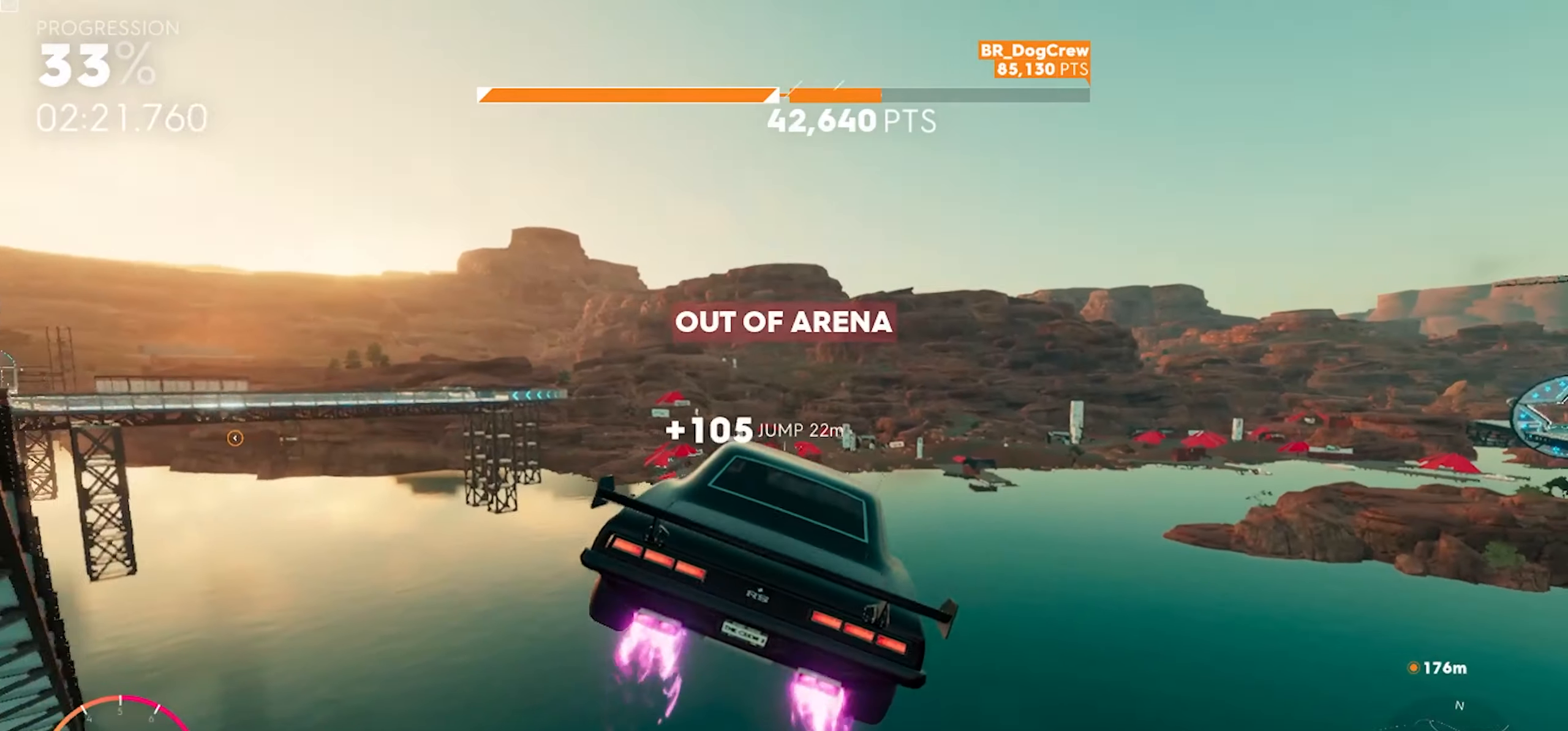
{"dt_ms": 500, "buttons": ["A", "R2"], "left_stick": "up", "right_stick": "center", "button_events": []}
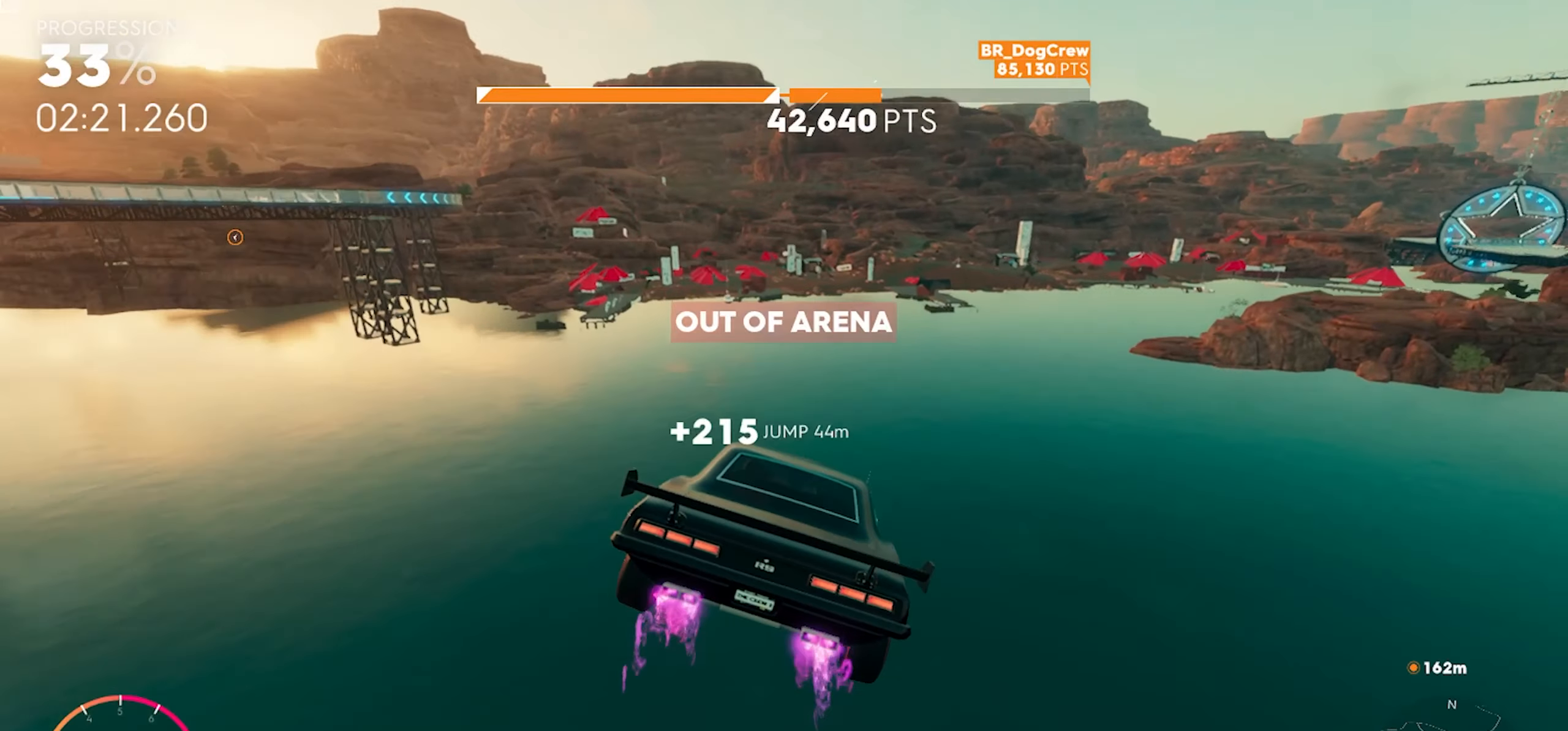
{"dt_ms": 500, "buttons": ["A", "R2"], "left_stick": "up", "right_stick": "center", "button_events": []}